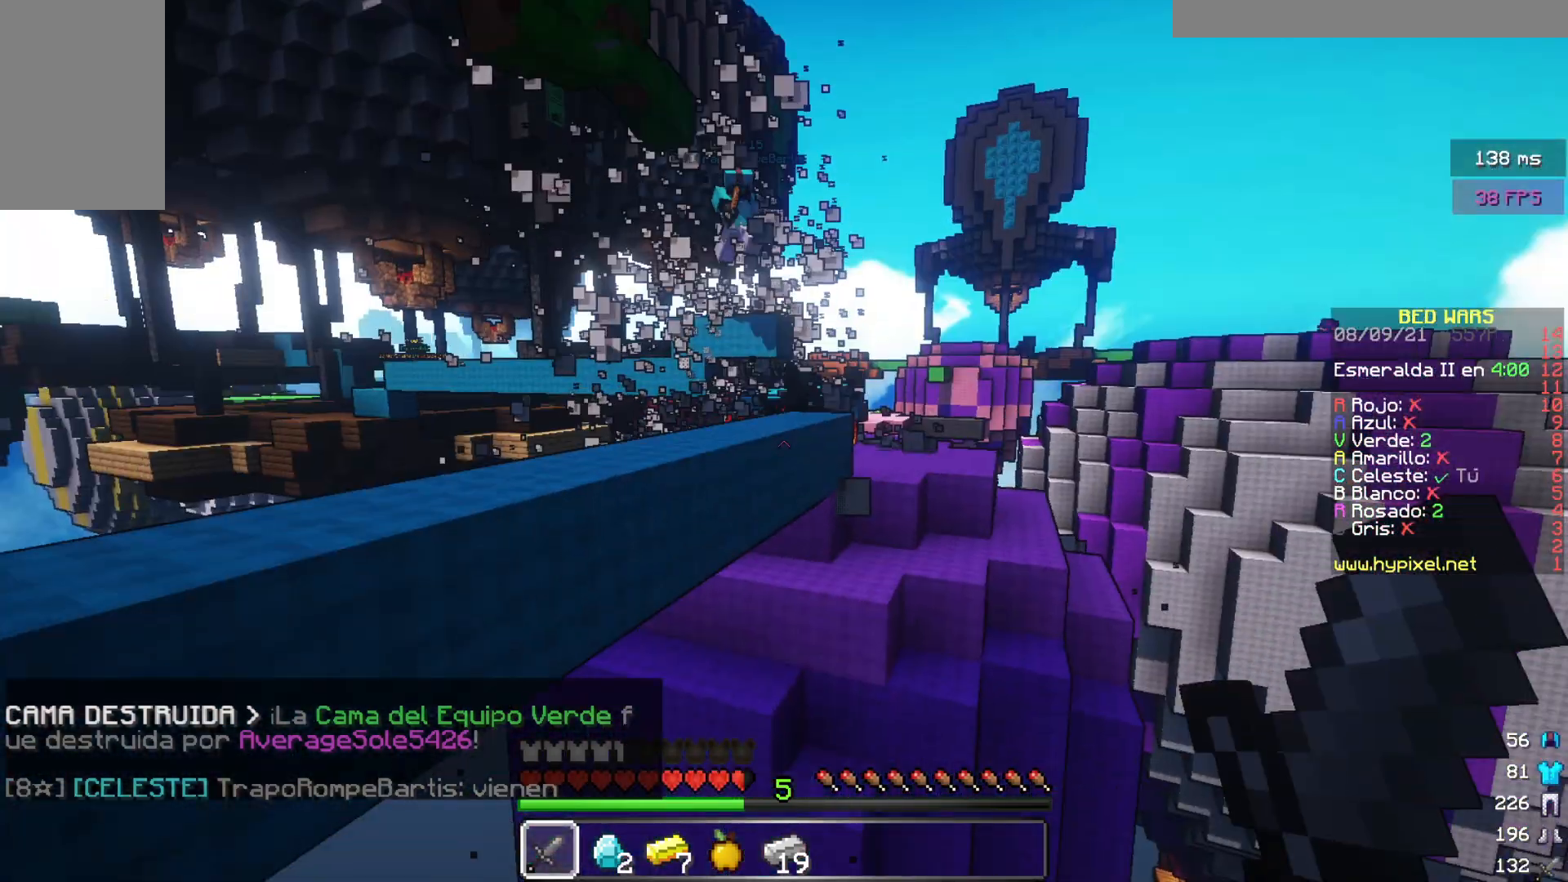
Gameplay with keyboard and mouse; each line is a JSON object with the keys and mouse buttons held at the frame after it. "events" lists presses ("down") and releases ("up") of "a", "d", "s", "w", "mouse_left" and "mouse_right" between this image and that frame as [ms after this image, input, new state], when the widget could be followed in between. "mouse_left", "mouse_right" = the "left", "right" buttons of the "mouse" list. No other keys are recorded. Fast repeated clicks can show as one long hold. Mouse movement is not recorded.
{"keys": ["a"], "mouse": [], "events": [[117, "d", "up"], [250, "mouse_left", "up"], [417, "a", "down"], [417, "w", "up"]]}
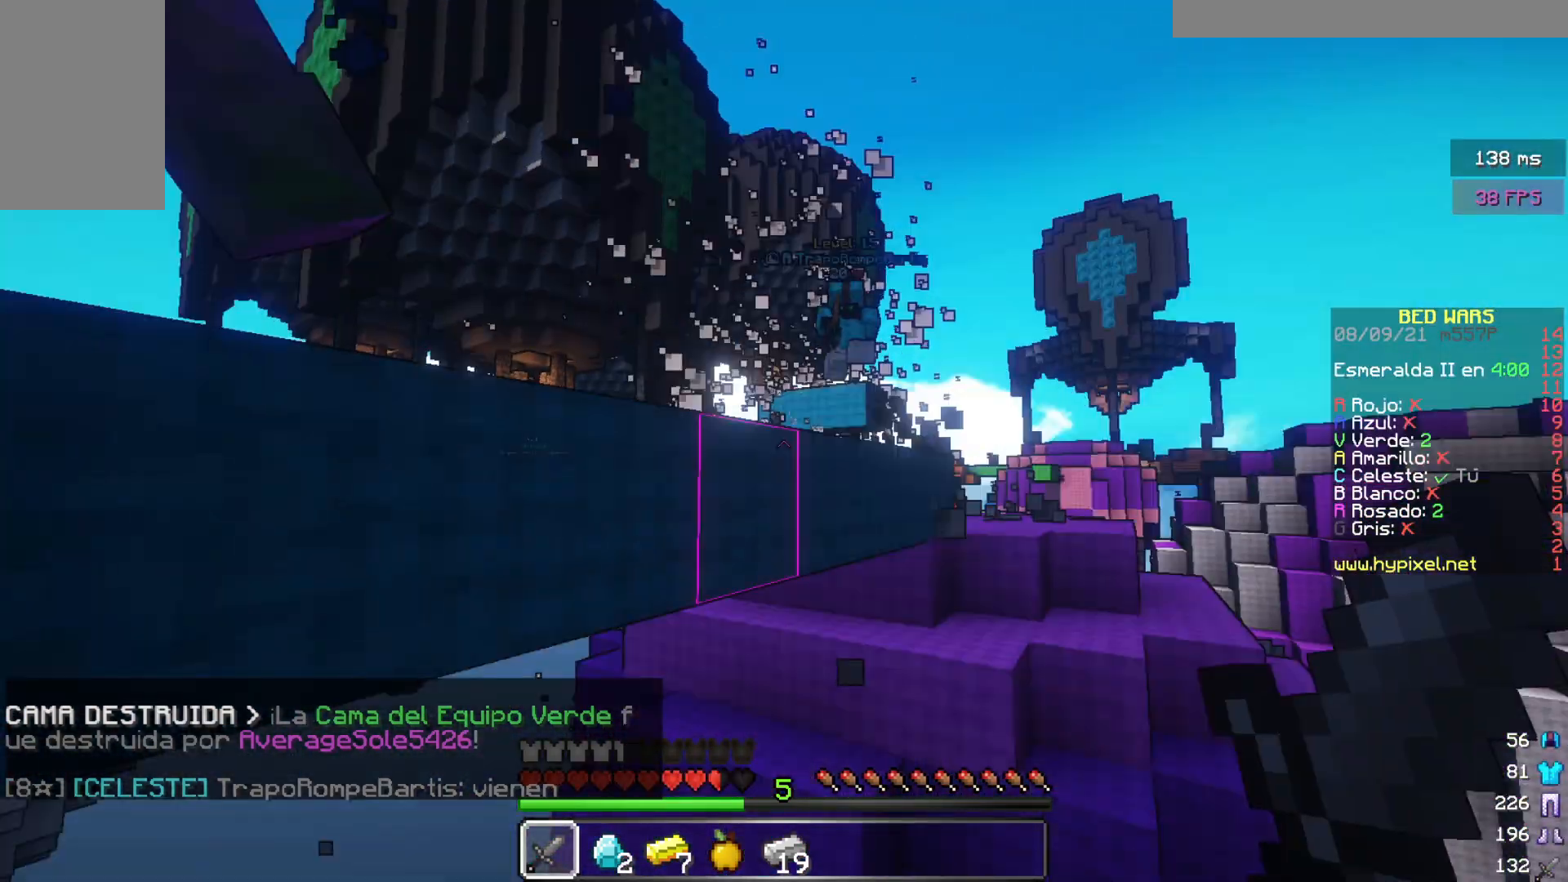
{"keys": ["a"], "mouse": [], "events": []}
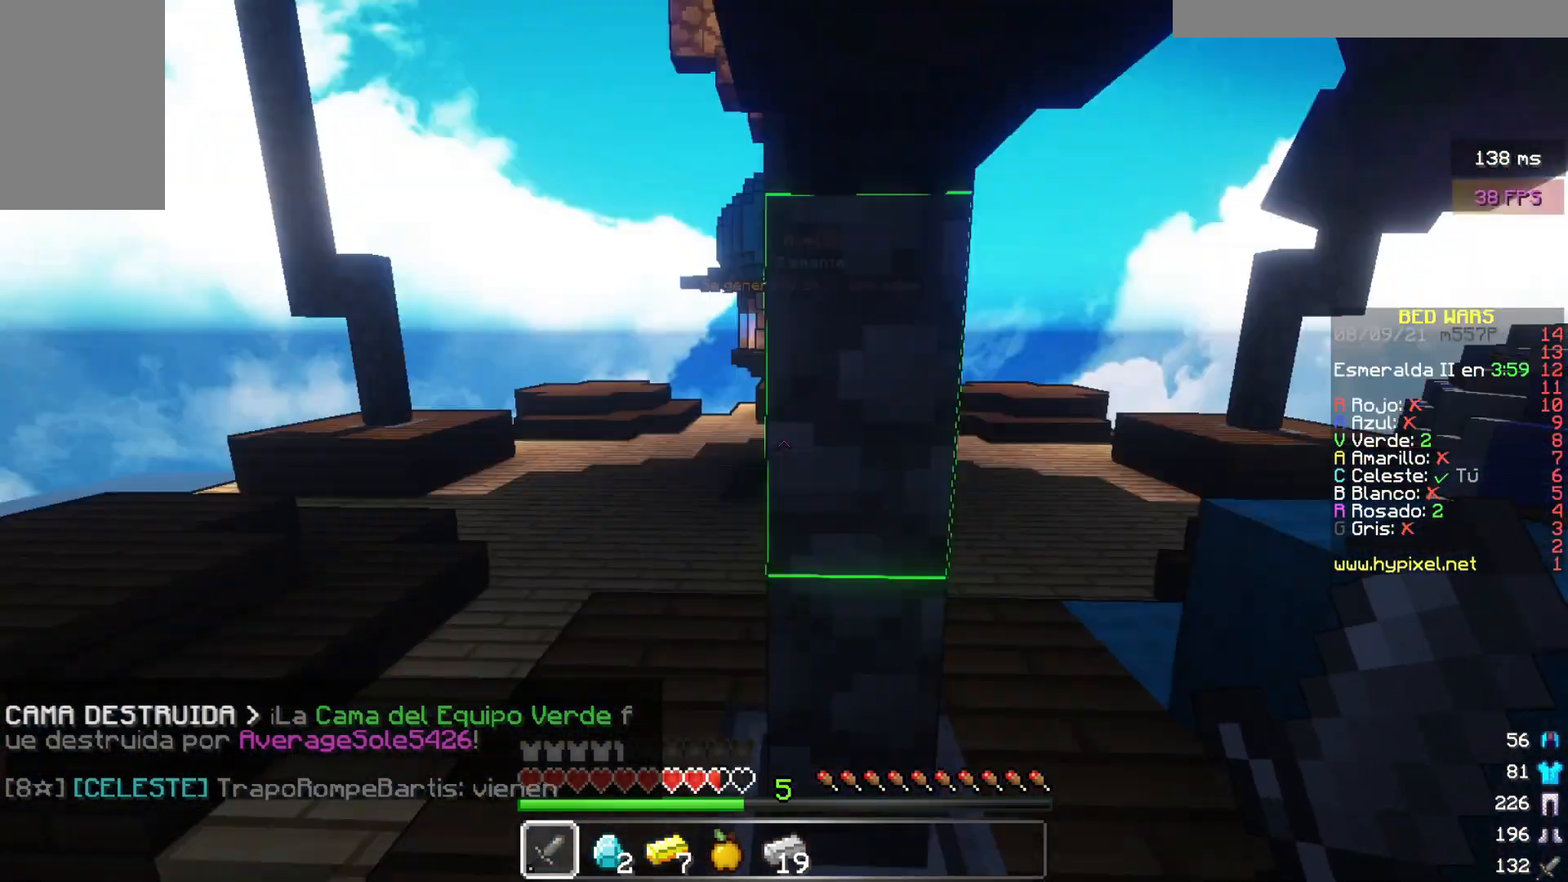
{"keys": ["a", "w"], "mouse": [], "events": [[17, "w", "down"], [67, "a", "up"], [67, "mouse_left", "down"], [350, "a", "down"], [400, "mouse_left", "up"]]}
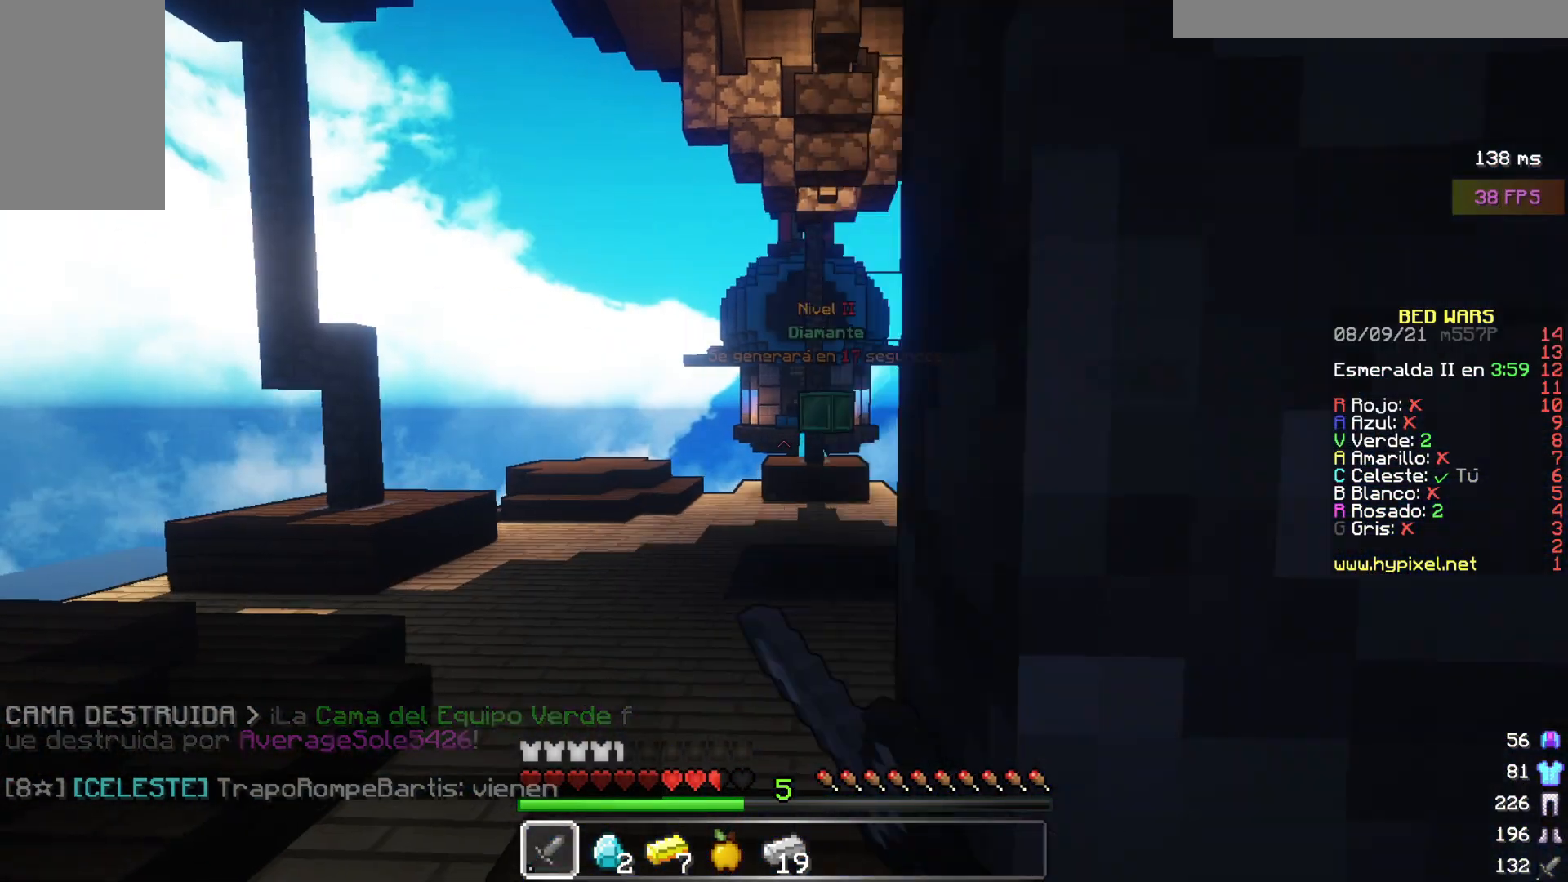
{"keys": ["w"], "mouse": [], "events": [[417, "a", "up"]]}
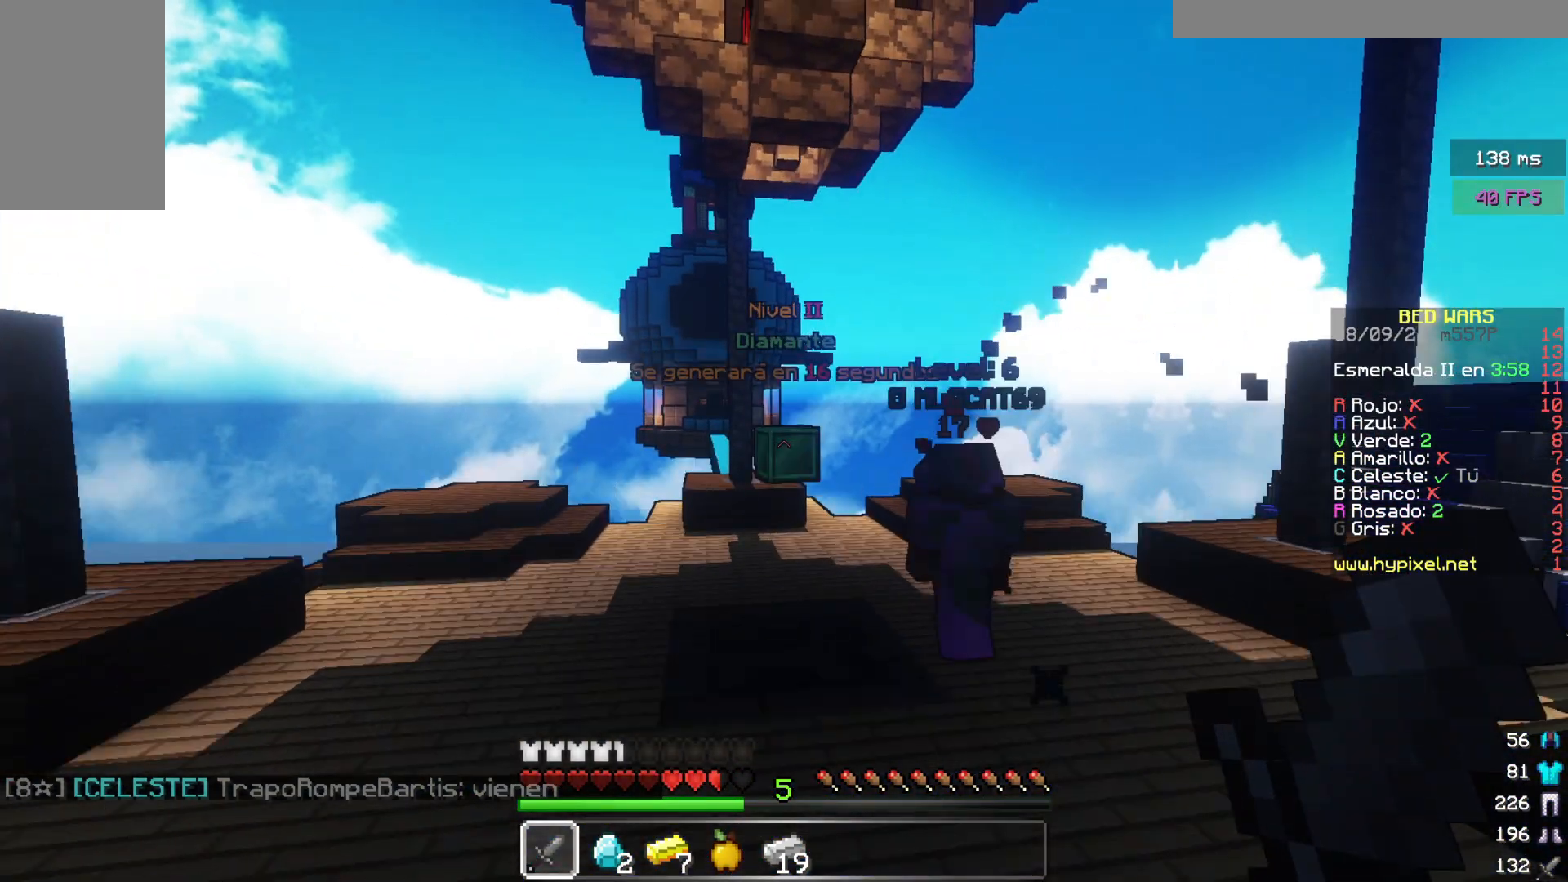
{"keys": ["w"], "mouse": [], "events": [[100, "mouse_left", "down"], [267, "mouse_left", "up"], [317, "mouse_left", "down"], [450, "mouse_left", "up"]]}
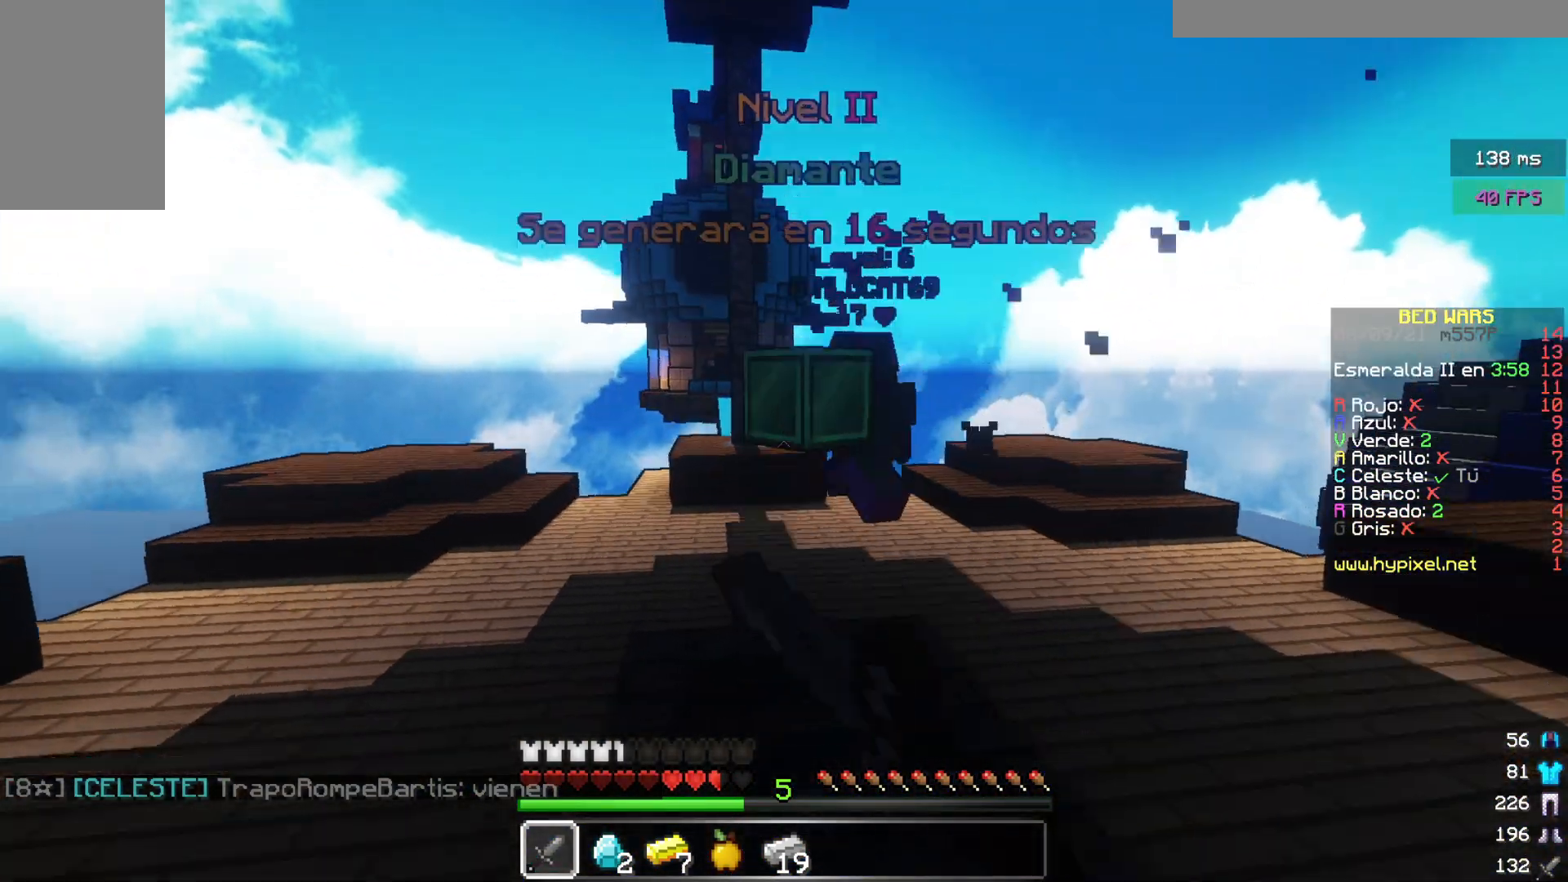
{"keys": ["w"], "mouse": ["left"], "events": [[17, "mouse_left", "down"]]}
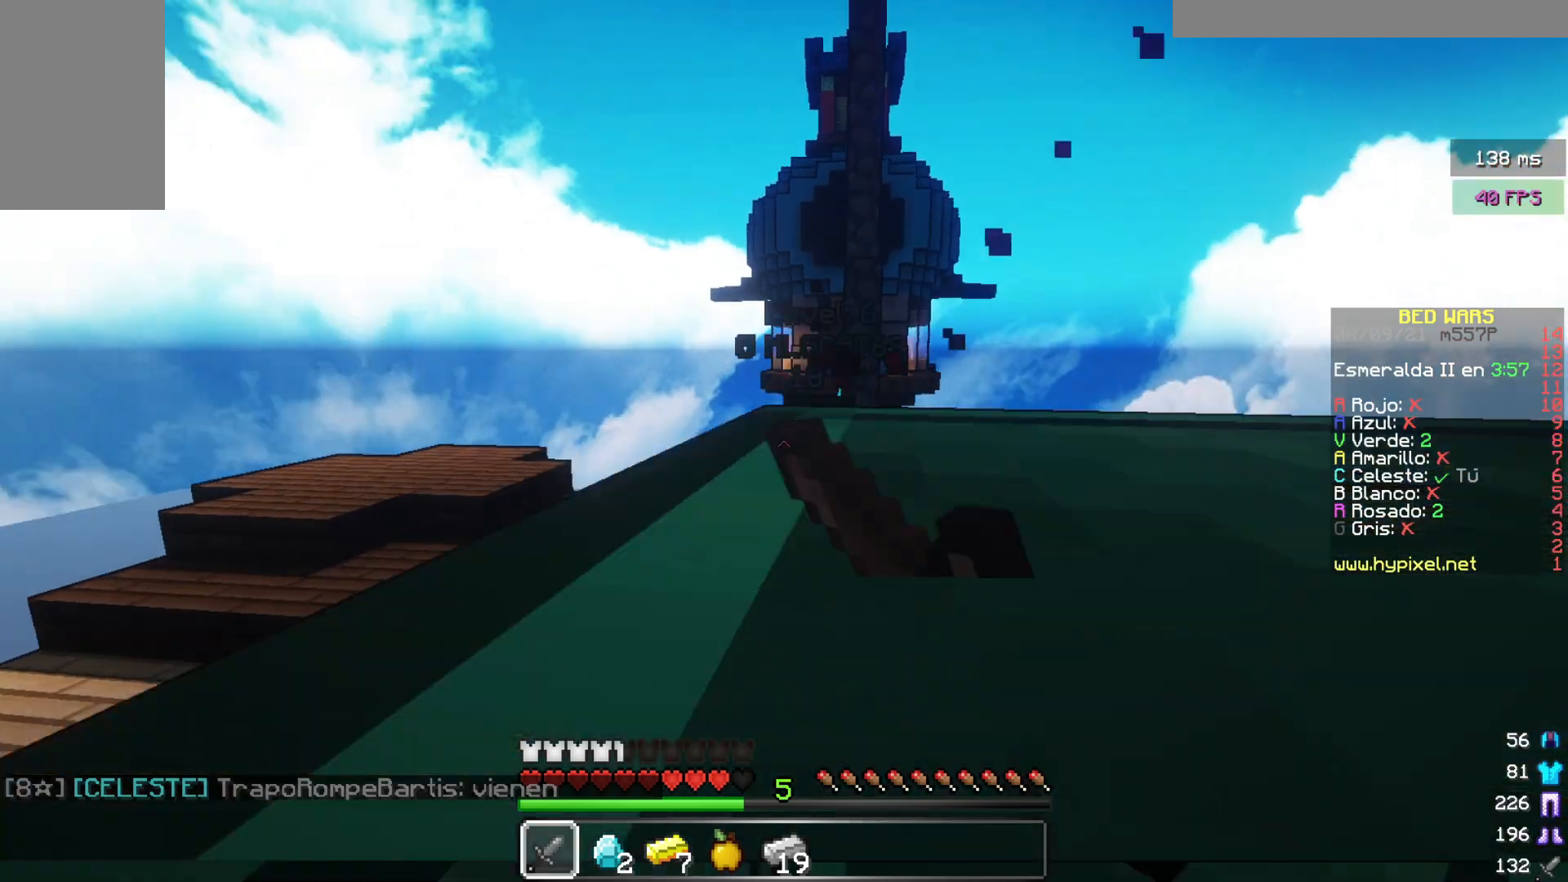
{"keys": ["w"], "mouse": [], "events": [[100, "mouse_left", "up"], [217, "mouse_left", "down"], [450, "mouse_left", "up"]]}
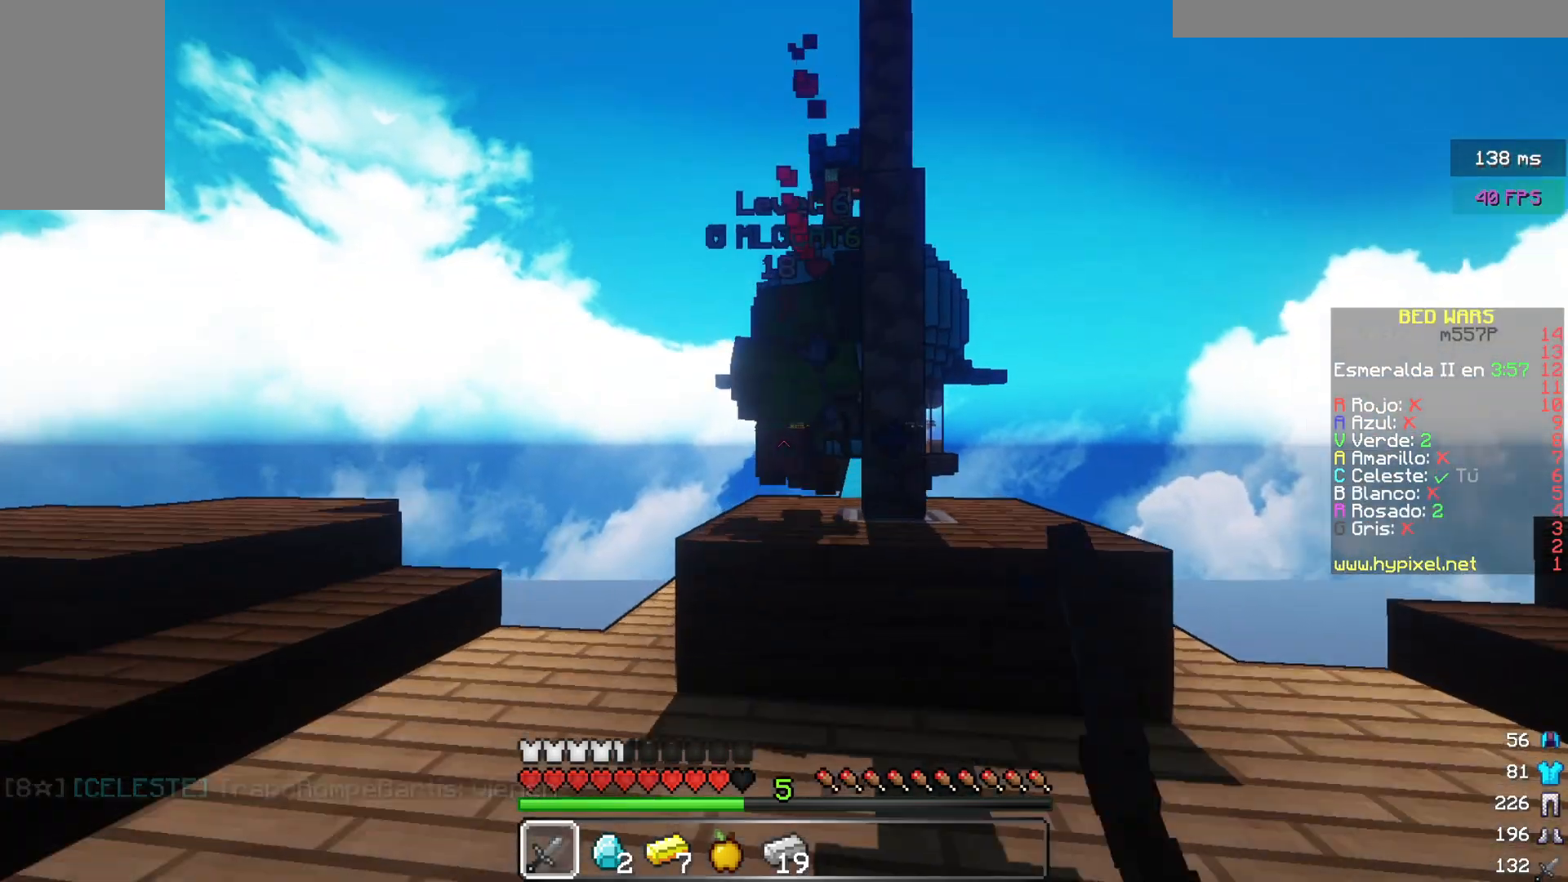
{"keys": ["w"], "mouse": [], "events": [[50, "mouse_left", "down"], [117, "mouse_left", "up"]]}
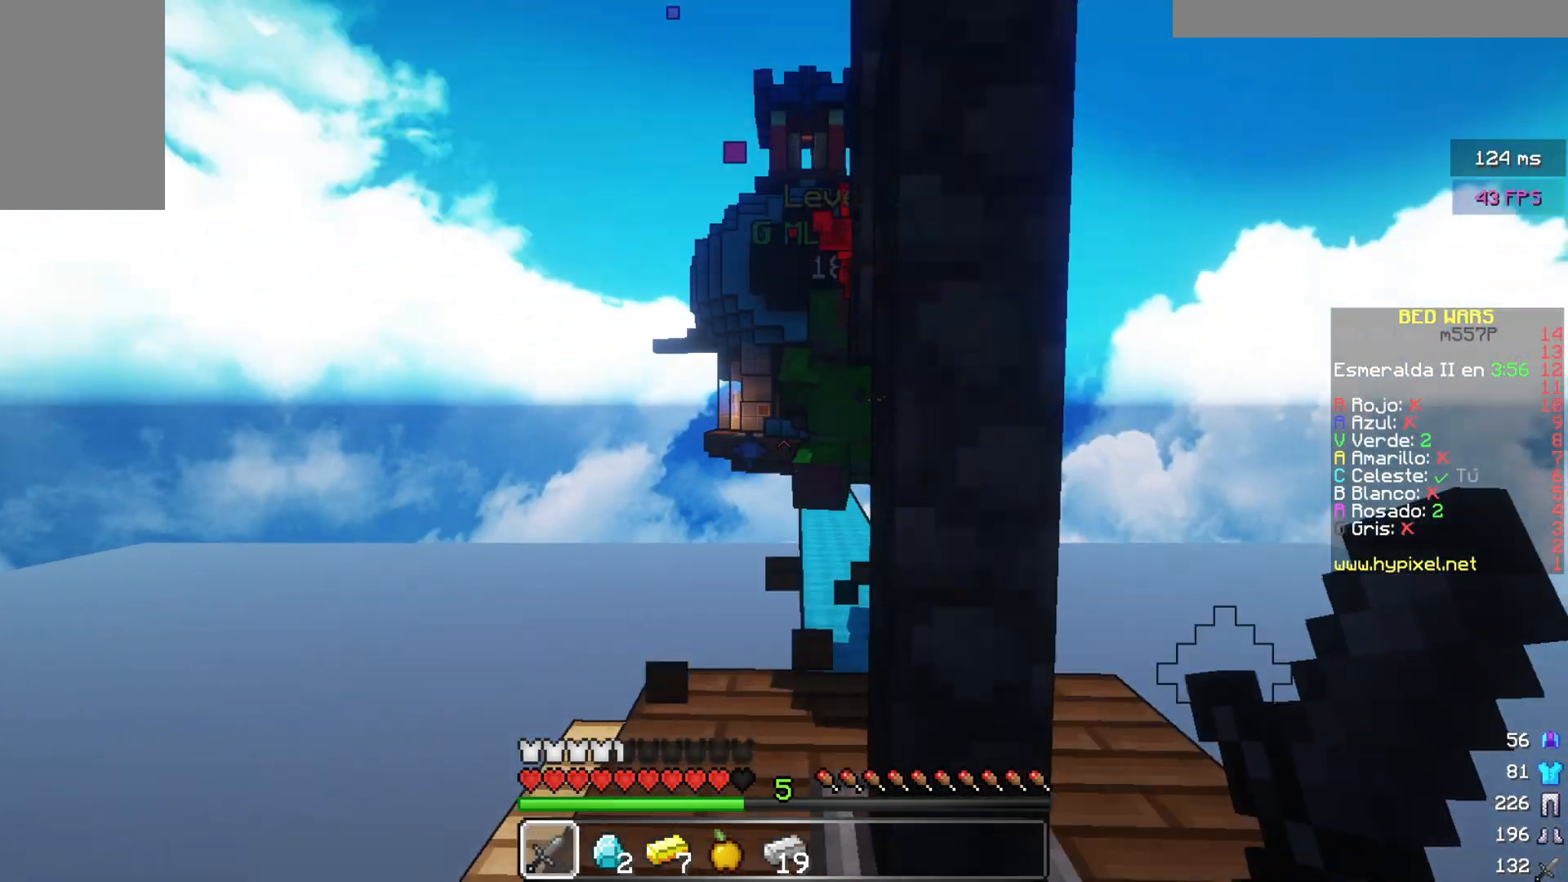
{"keys": ["w"], "mouse": [], "events": [[117, "a", "down"], [233, "a", "up"]]}
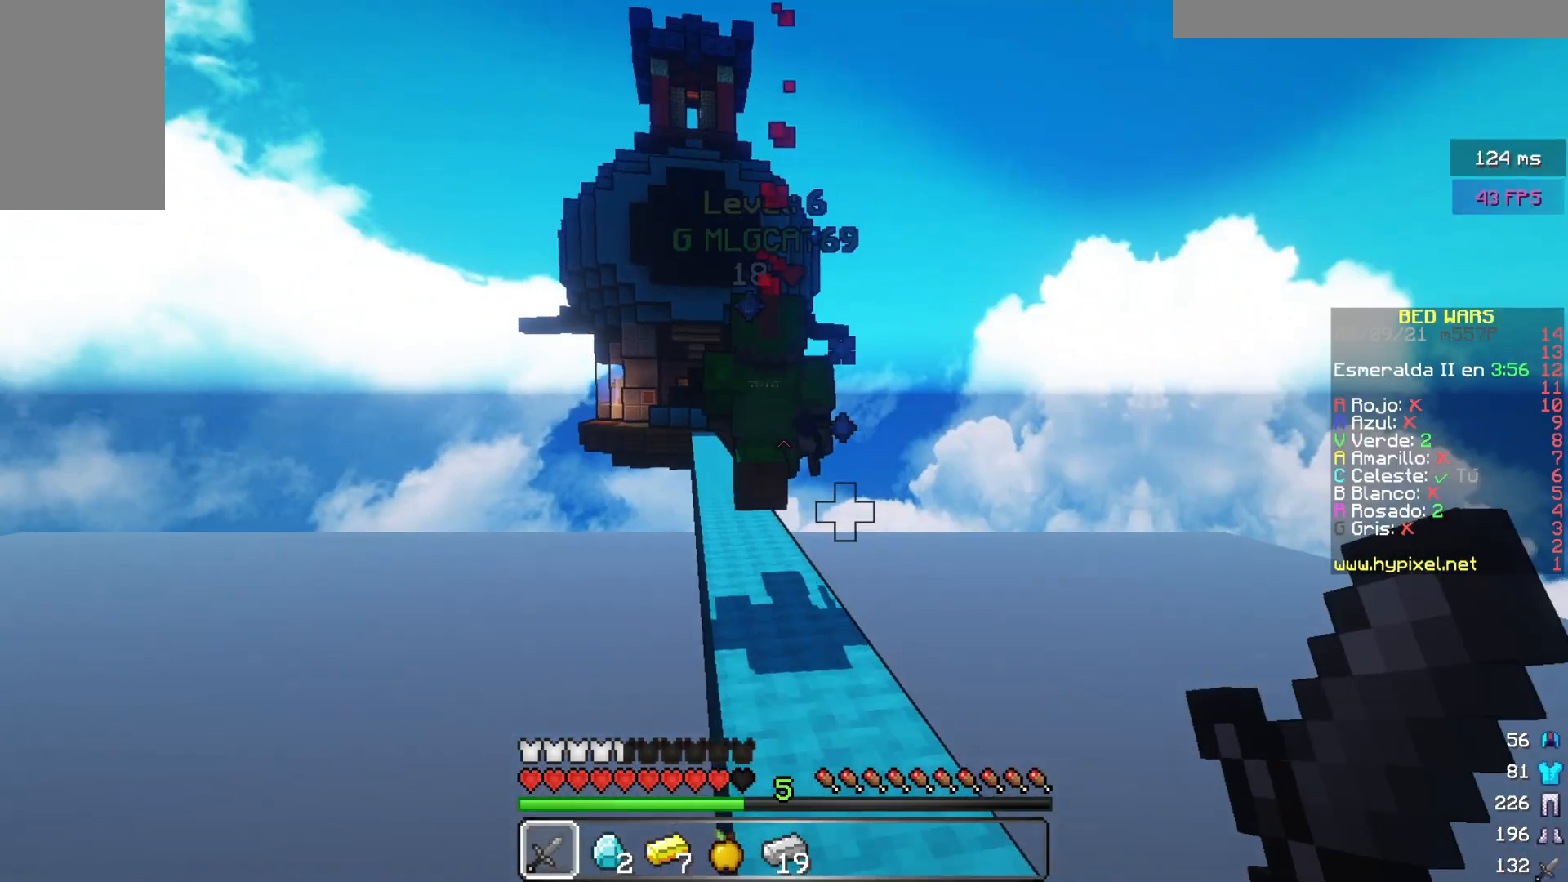
{"keys": ["w"], "mouse": [], "events": []}
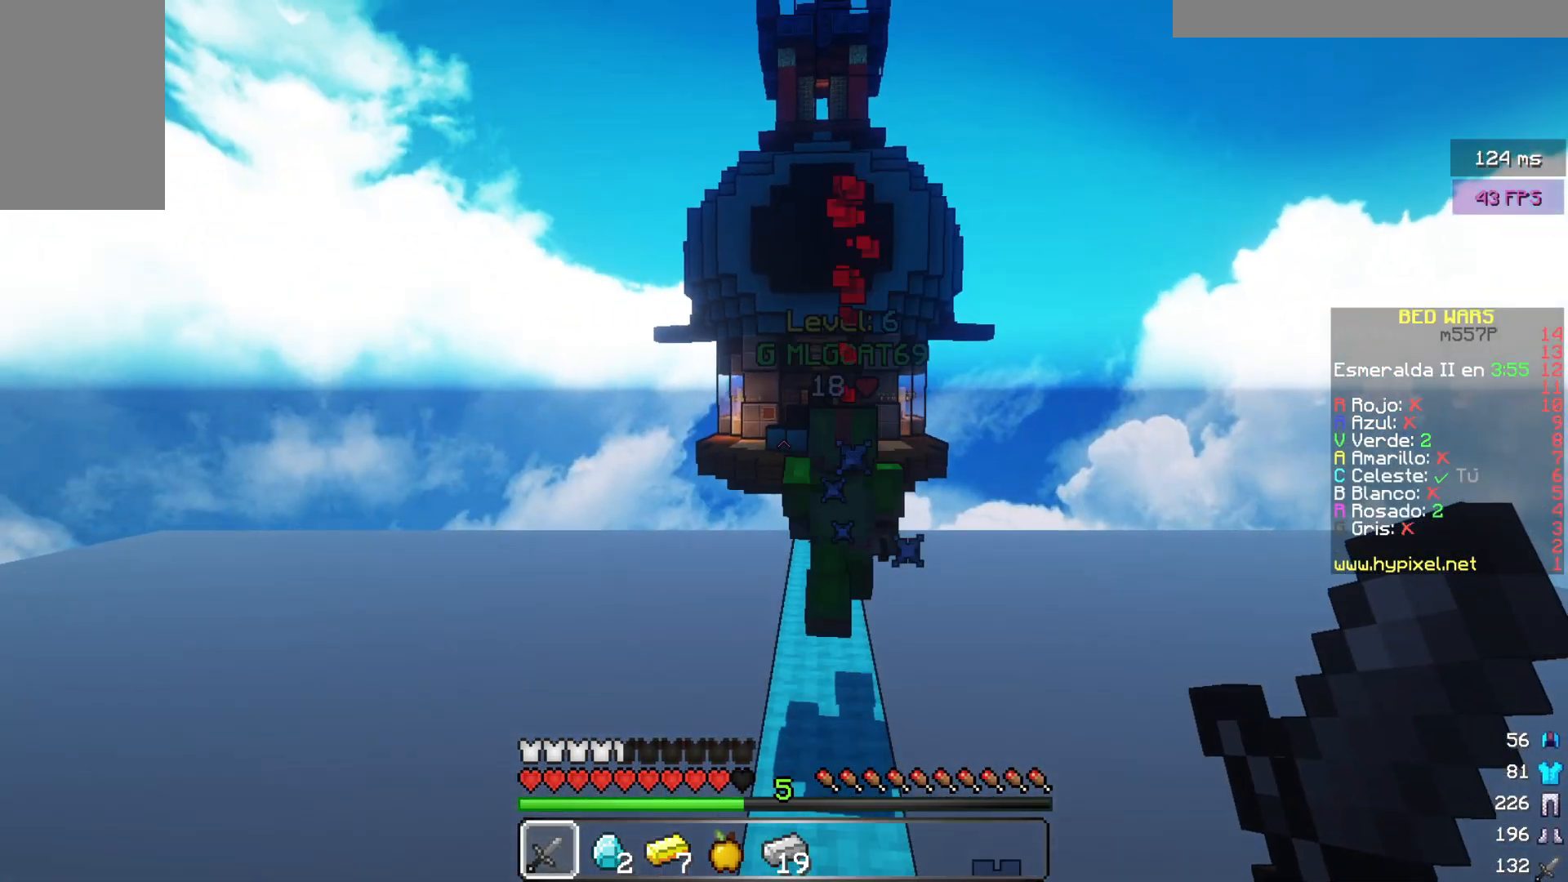
{"keys": ["w"], "mouse": [], "events": [[217, "mouse_left", "down"], [317, "mouse_left", "up"]]}
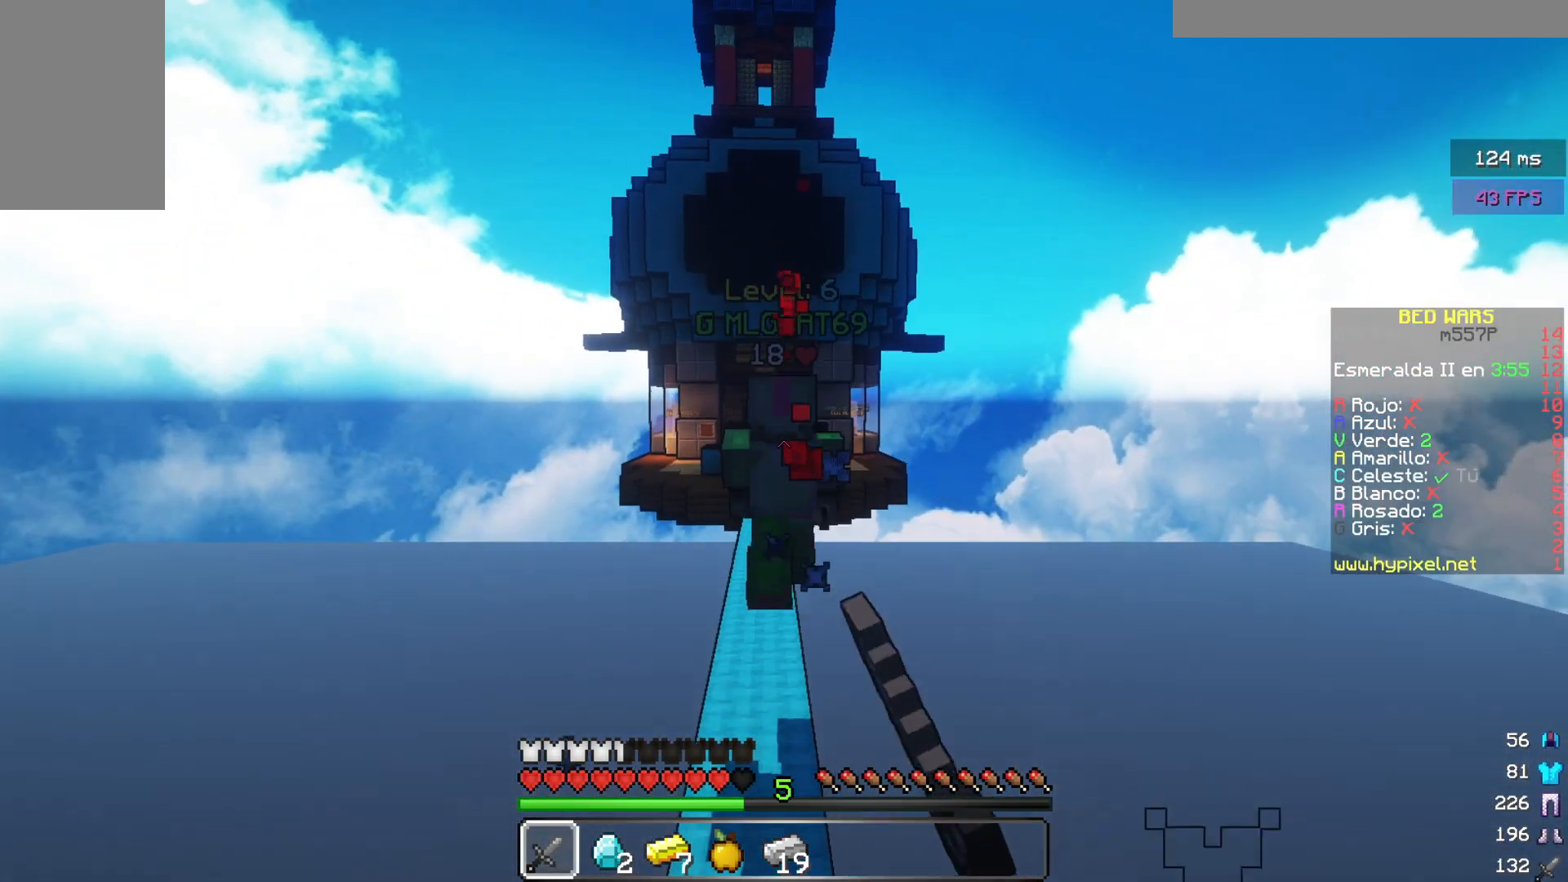
{"keys": ["w"], "mouse": [], "events": [[367, "mouse_left", "down"], [433, "mouse_left", "up"]]}
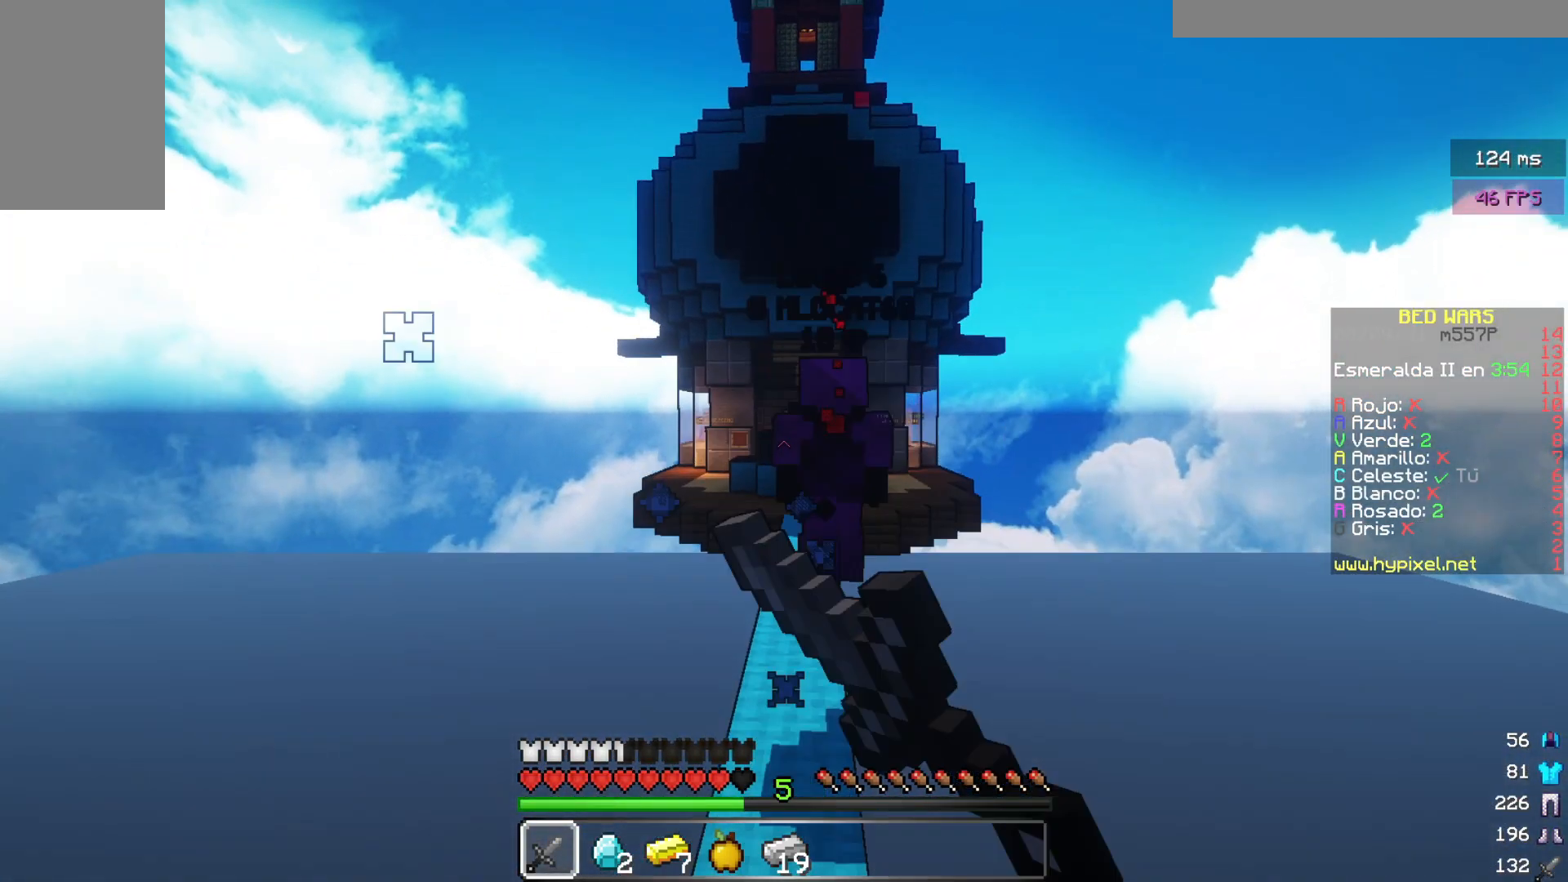
{"keys": ["w"], "mouse": [], "events": [[67, "mouse_left", "down"], [133, "mouse_left", "up"], [200, "mouse_left", "down"], [283, "mouse_left", "up"], [417, "mouse_left", "down"], [483, "mouse_left", "up"]]}
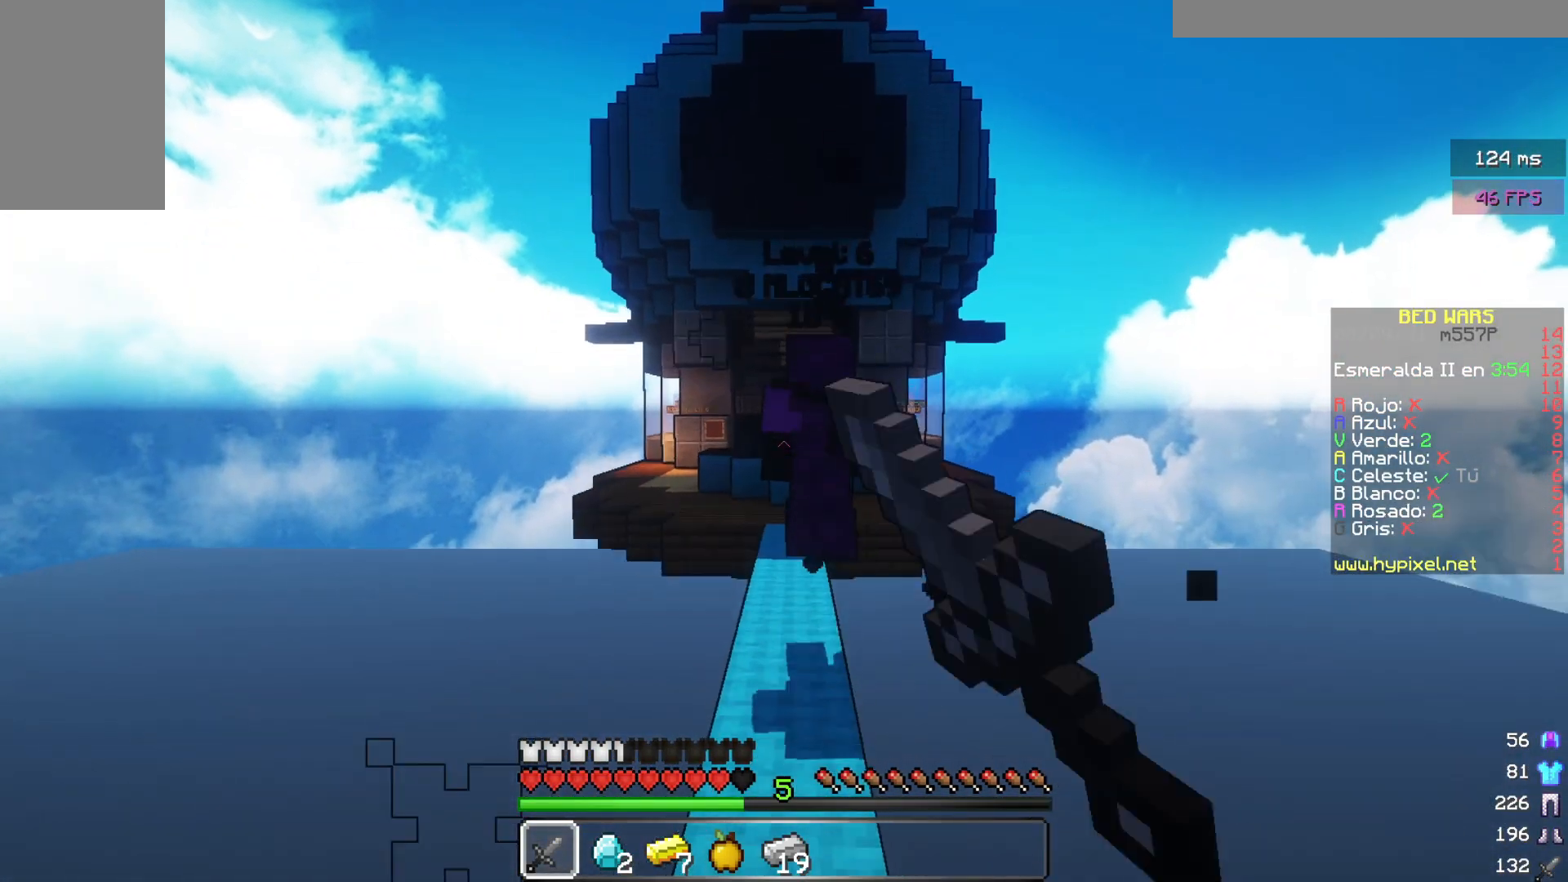
{"keys": ["w"], "mouse": [], "events": [[83, "mouse_left", "down"], [167, "mouse_left", "up"]]}
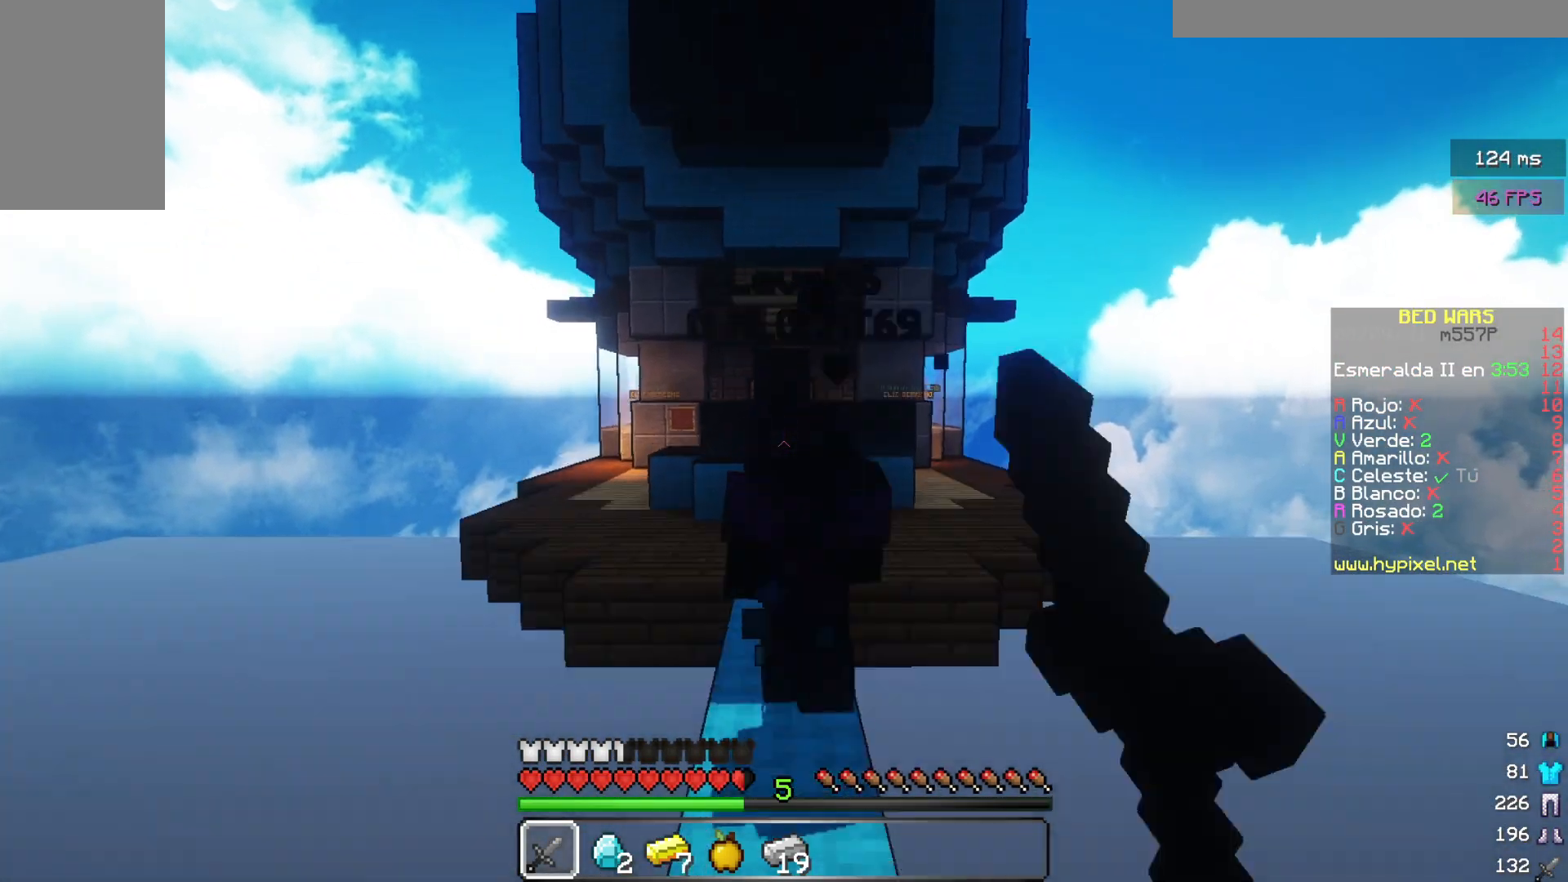
{"keys": ["w"], "mouse": ["left"], "events": [[200, "mouse_left", "down"], [283, "mouse_left", "up"], [433, "mouse_left", "down"]]}
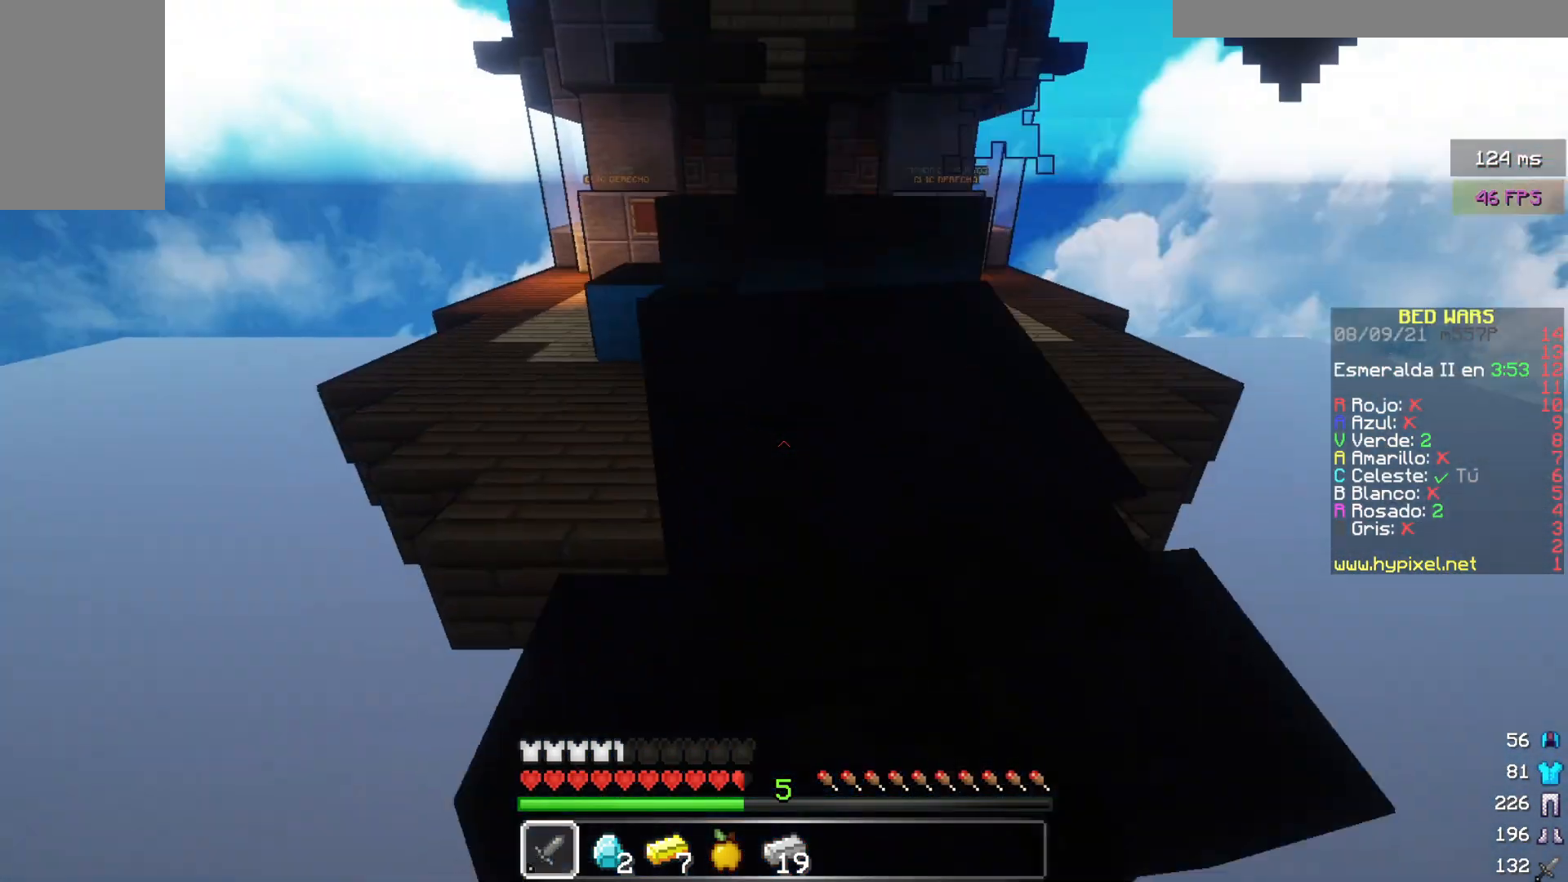
{"keys": ["w"], "mouse": [], "events": [[33, "mouse_left", "up"], [117, "mouse_left", "down"], [183, "mouse_left", "up"]]}
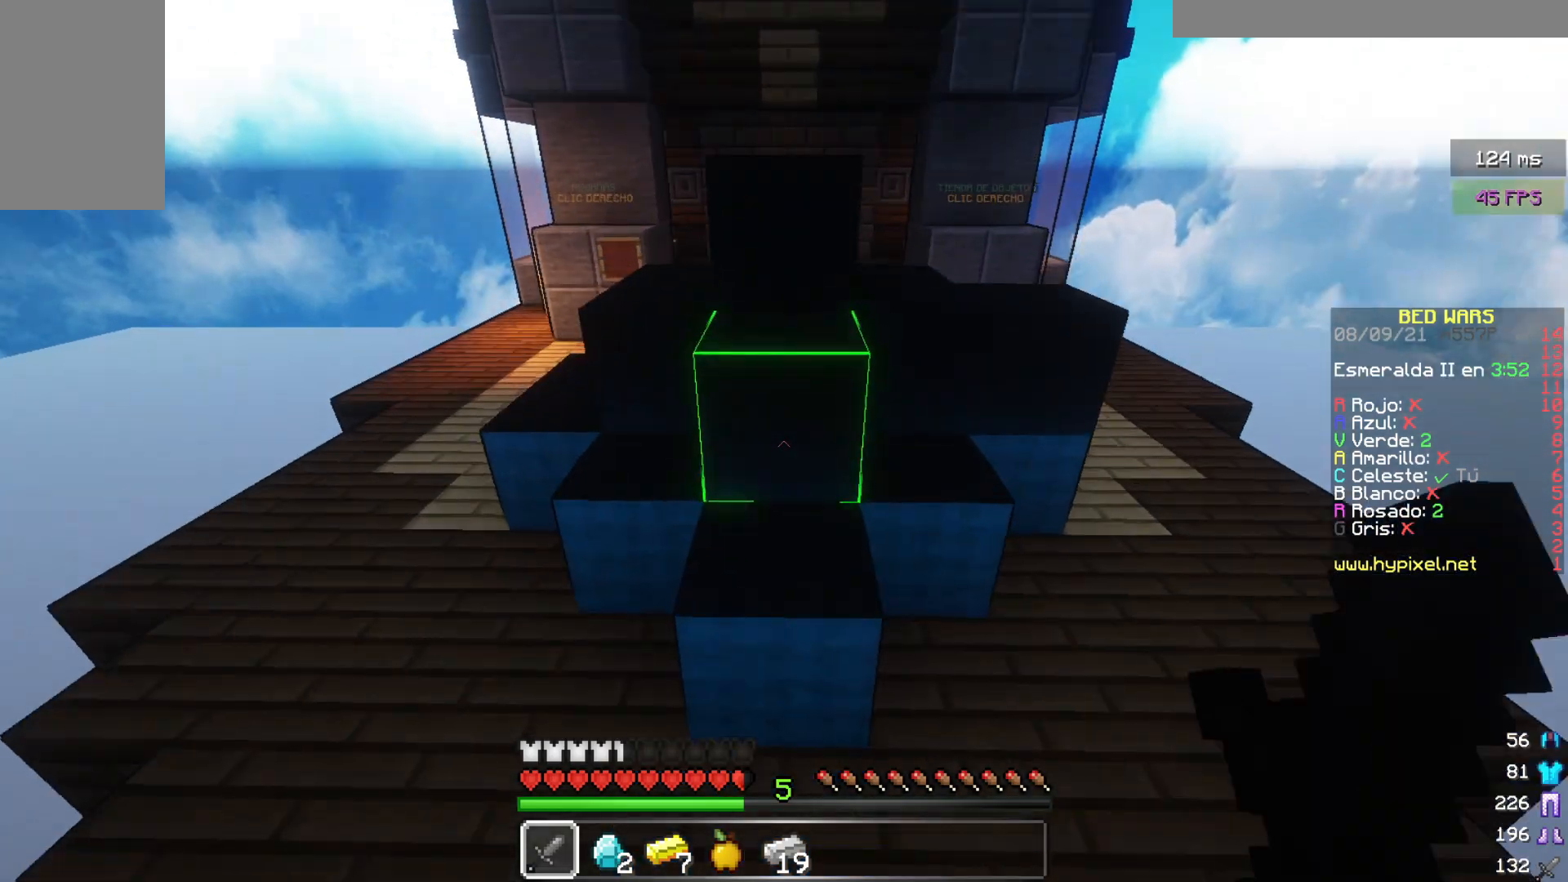
{"keys": [], "mouse": ["left"], "events": [[17, "mouse_left", "down"], [133, "a", "down"], [250, "mouse_left", "up"], [283, "mouse_left", "down"], [283, "w", "up"], [417, "a", "up"]]}
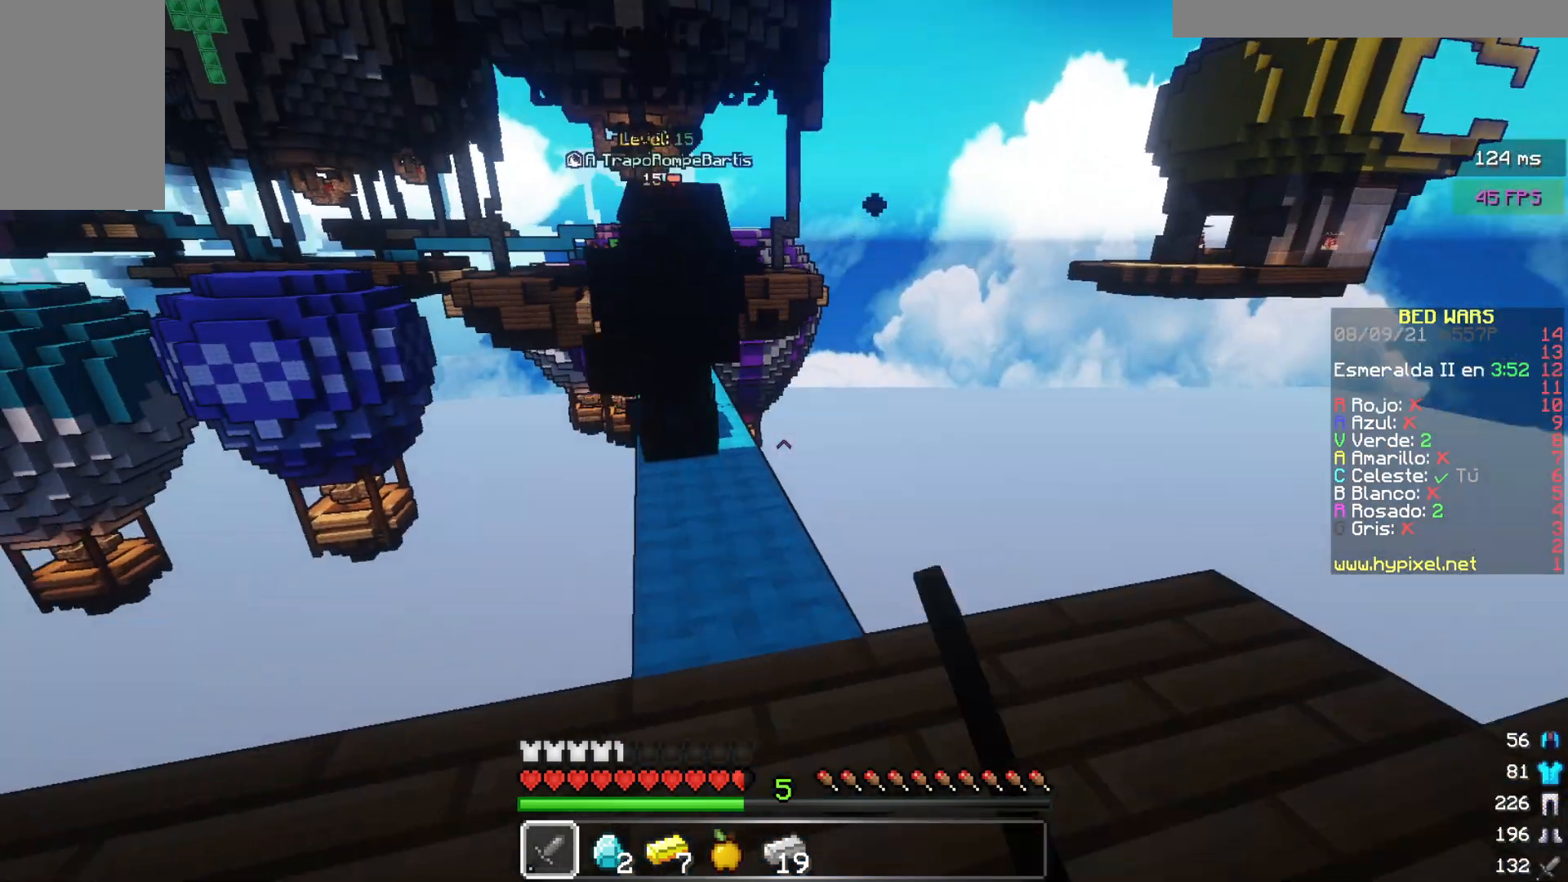
{"keys": ["d", "w"], "mouse": [], "events": [[17, "mouse_left", "up"], [250, "mouse_left", "down"], [267, "w", "down"], [367, "mouse_left", "up"], [450, "d", "down"]]}
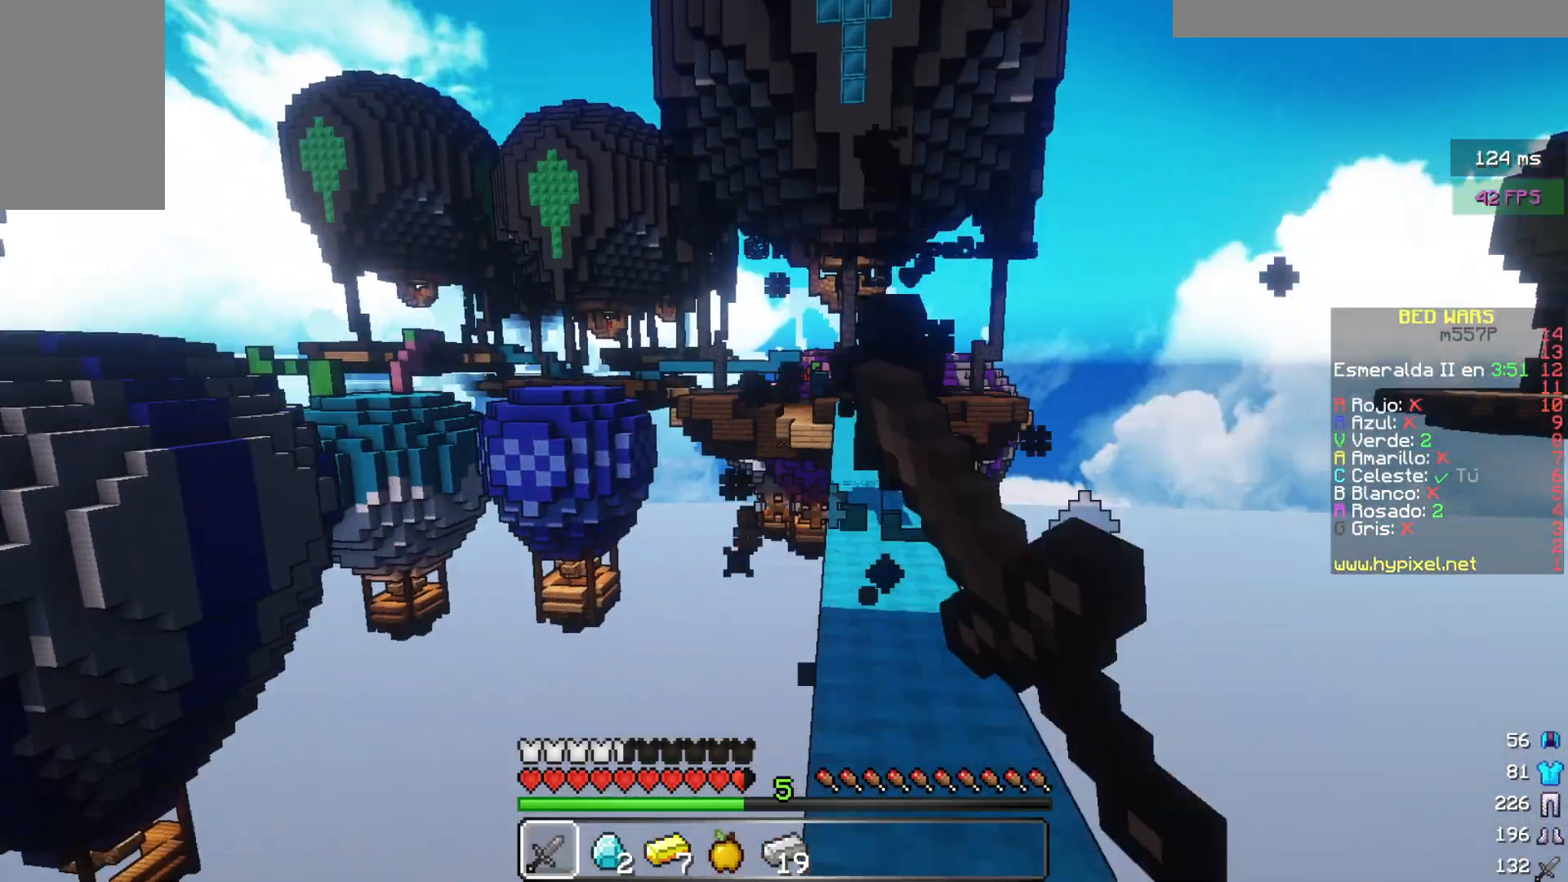
{"keys": ["d", "w"], "mouse": ["left"], "events": [[50, "w", "up"], [183, "d", "up"], [267, "mouse_left", "down"], [267, "w", "down"], [367, "mouse_left", "up"], [367, "w", "up"], [383, "d", "down"], [450, "mouse_left", "down"], [450, "w", "down"]]}
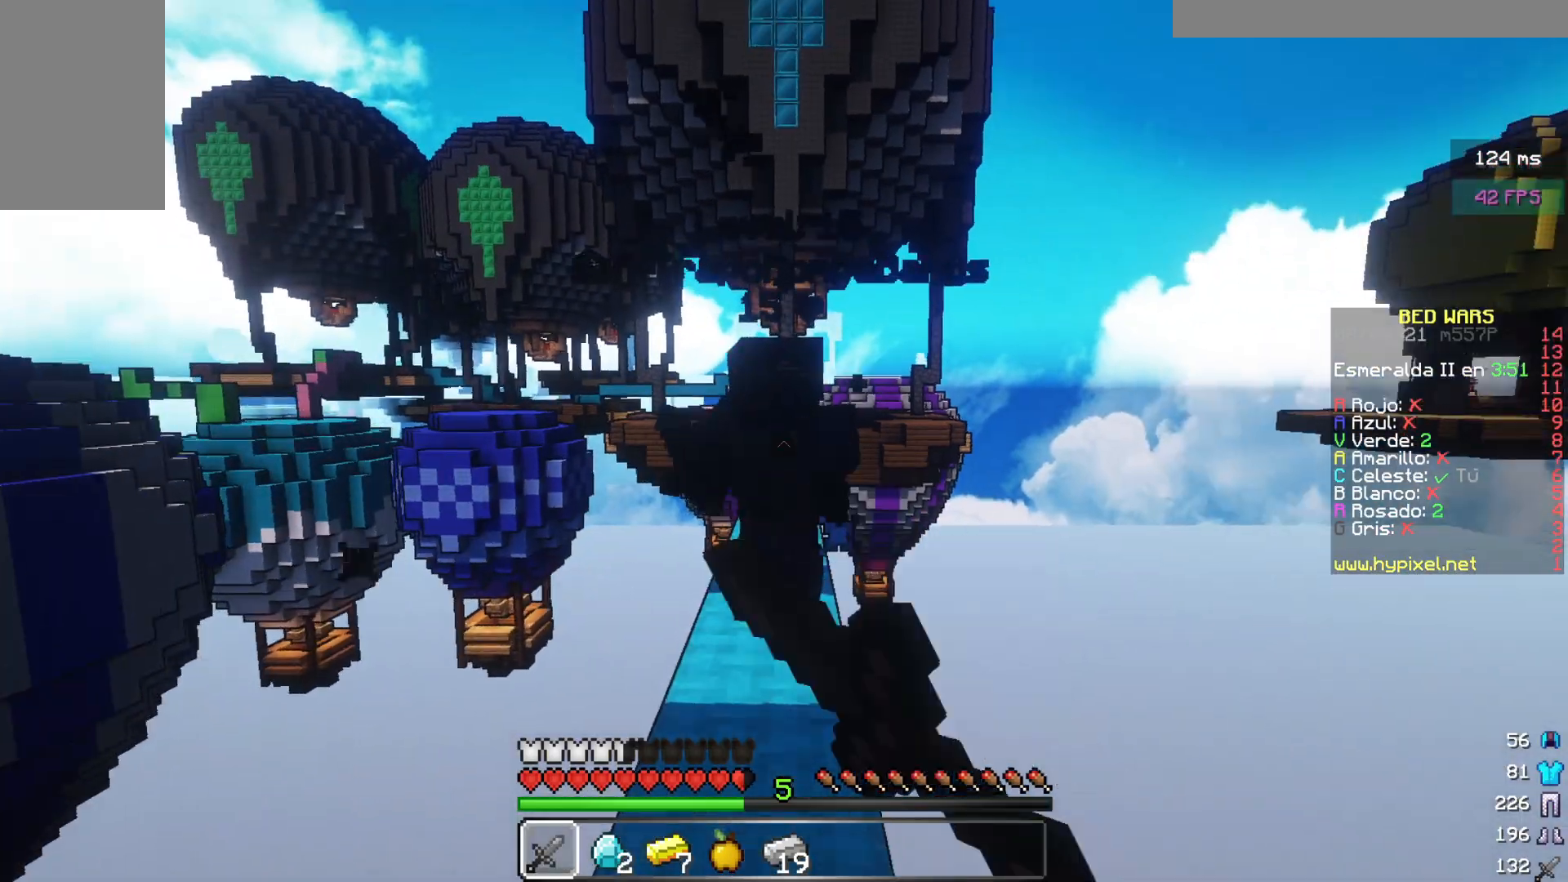
{"keys": [], "mouse": ["left"]}
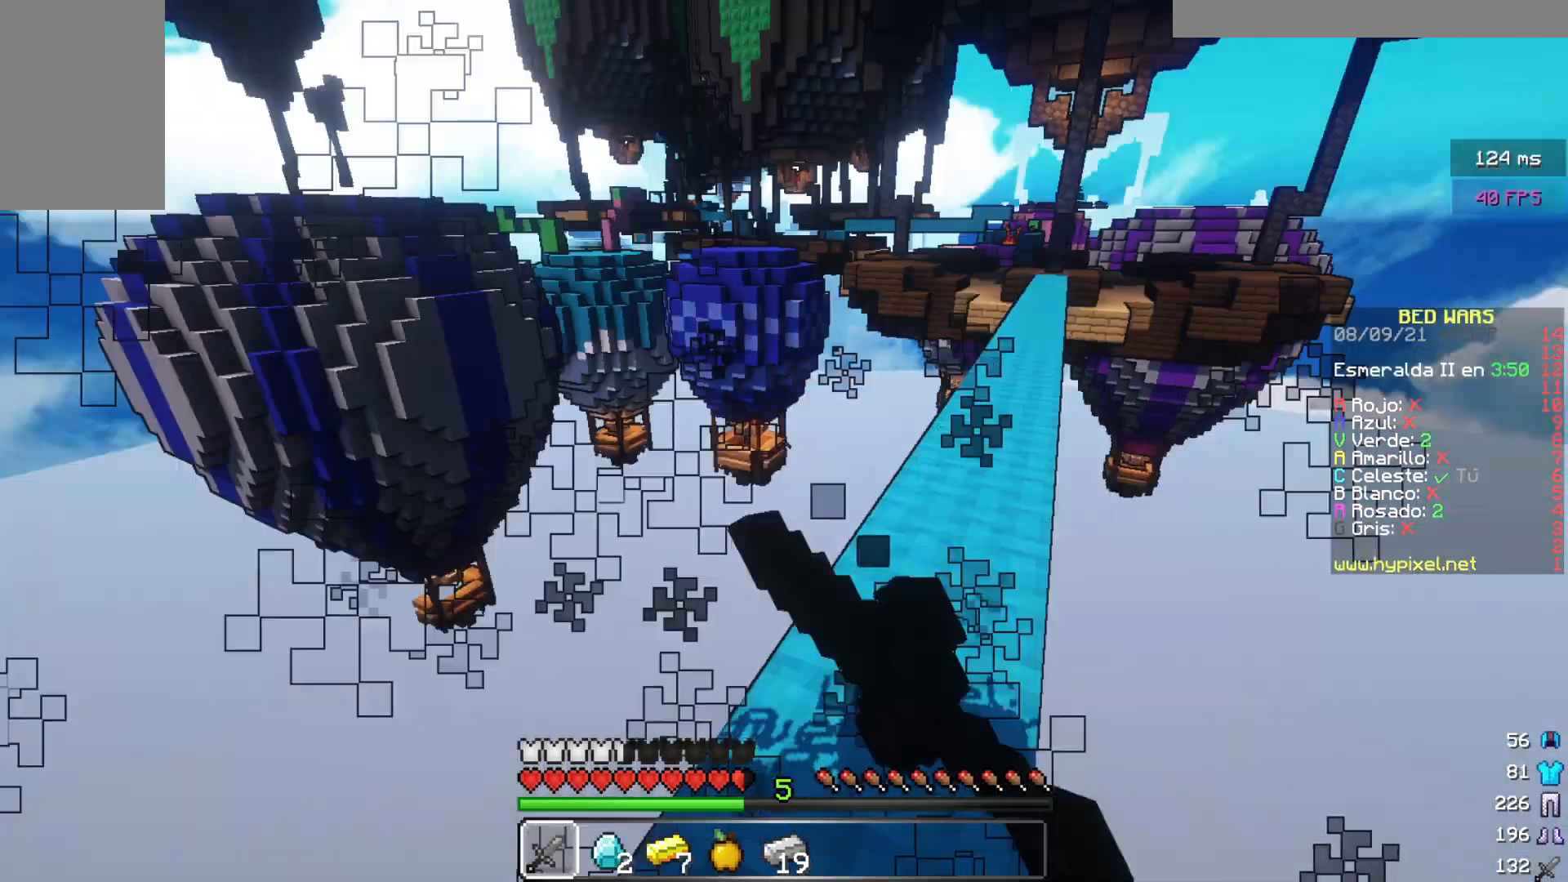
{"keys": ["w"], "mouse": ["left"], "events": [[50, "a", "down"], [50, "mouse_left", "up"], [367, "mouse_left", "down"], [400, "w", "down"], [433, "a", "up"]]}
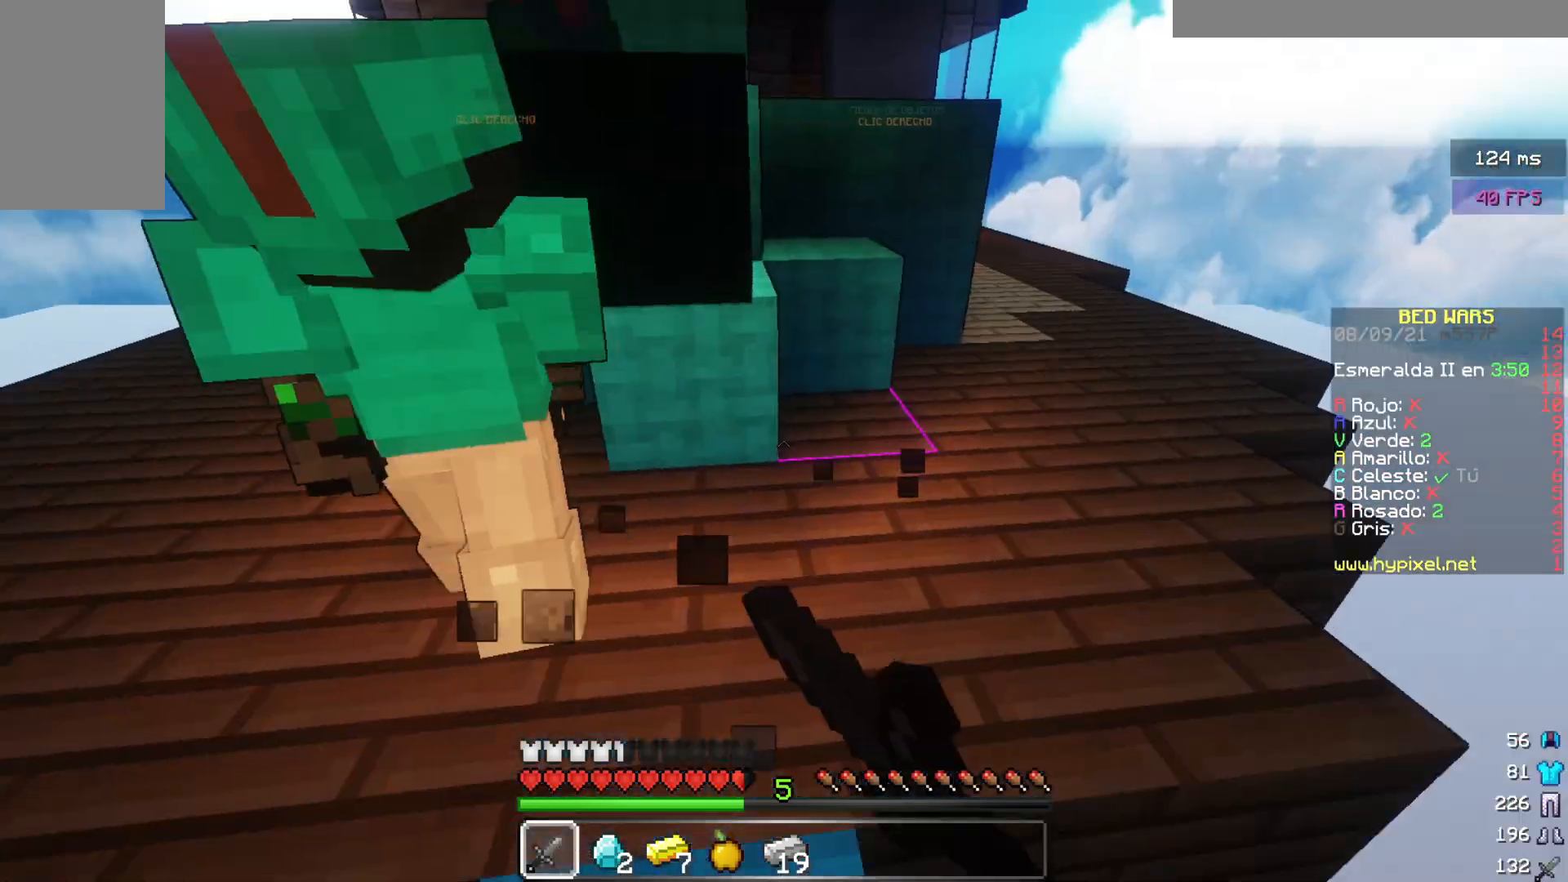
{"keys": ["a", "w"], "mouse": ["left"], "events": [[17, "mouse_left", "up"], [50, "a", "down"], [150, "a", "up"], [333, "mouse_left", "down"], [417, "a", "down"]]}
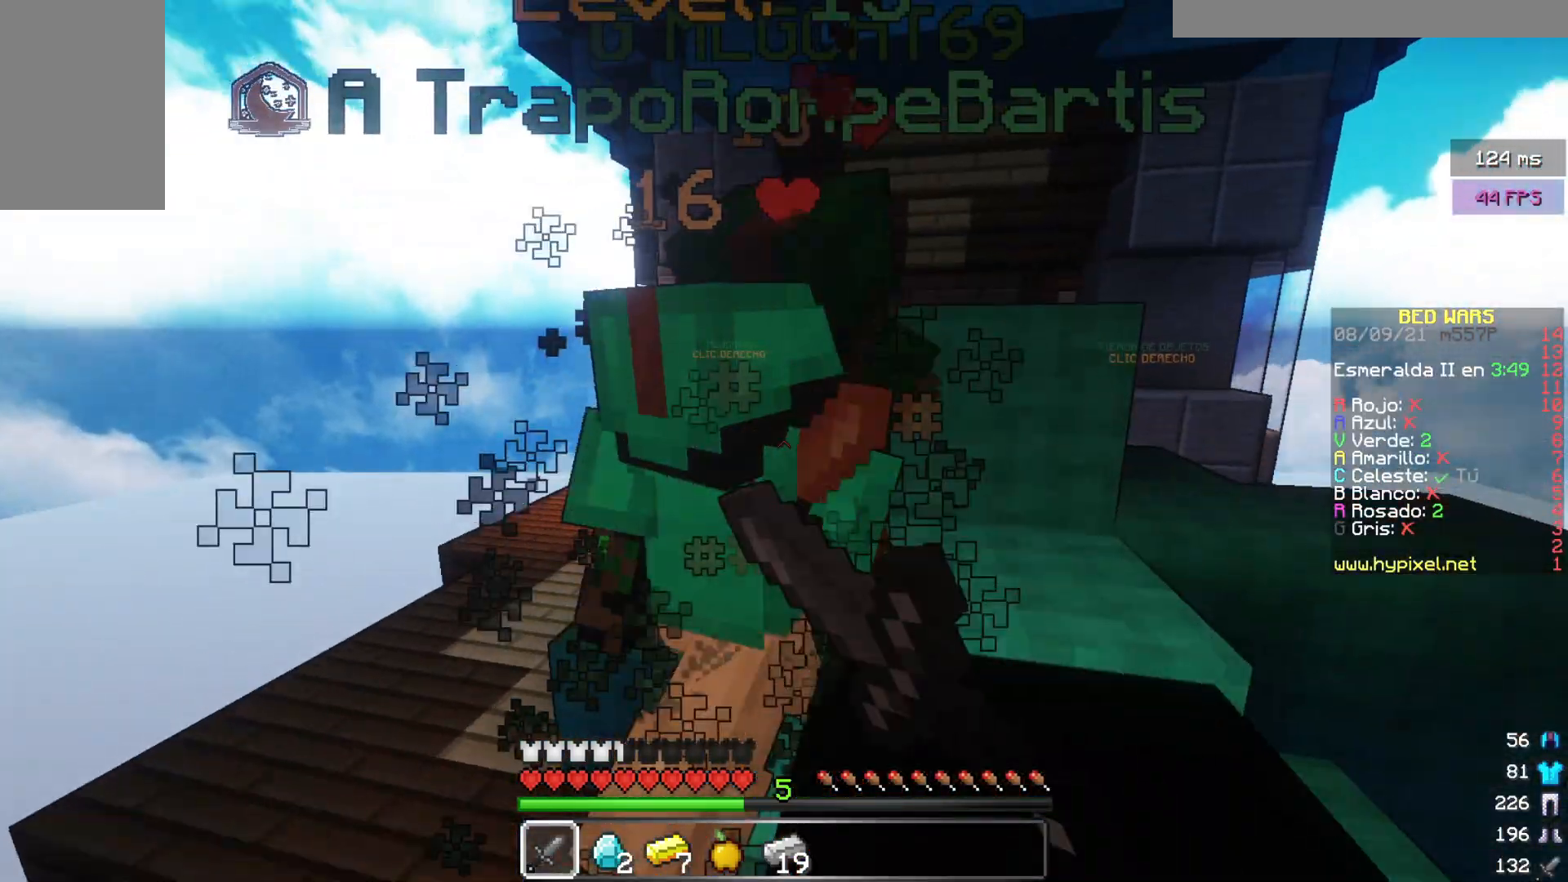
{"keys": ["a", "w"], "mouse": [], "events": [[17, "a", "up"], [17, "mouse_left", "up"], [50, "mouse_left", "down"], [133, "a", "down"], [133, "mouse_left", "up"], [233, "w", "up"], [267, "mouse_left", "down"], [350, "mouse_left", "up"], [400, "w", "down"]]}
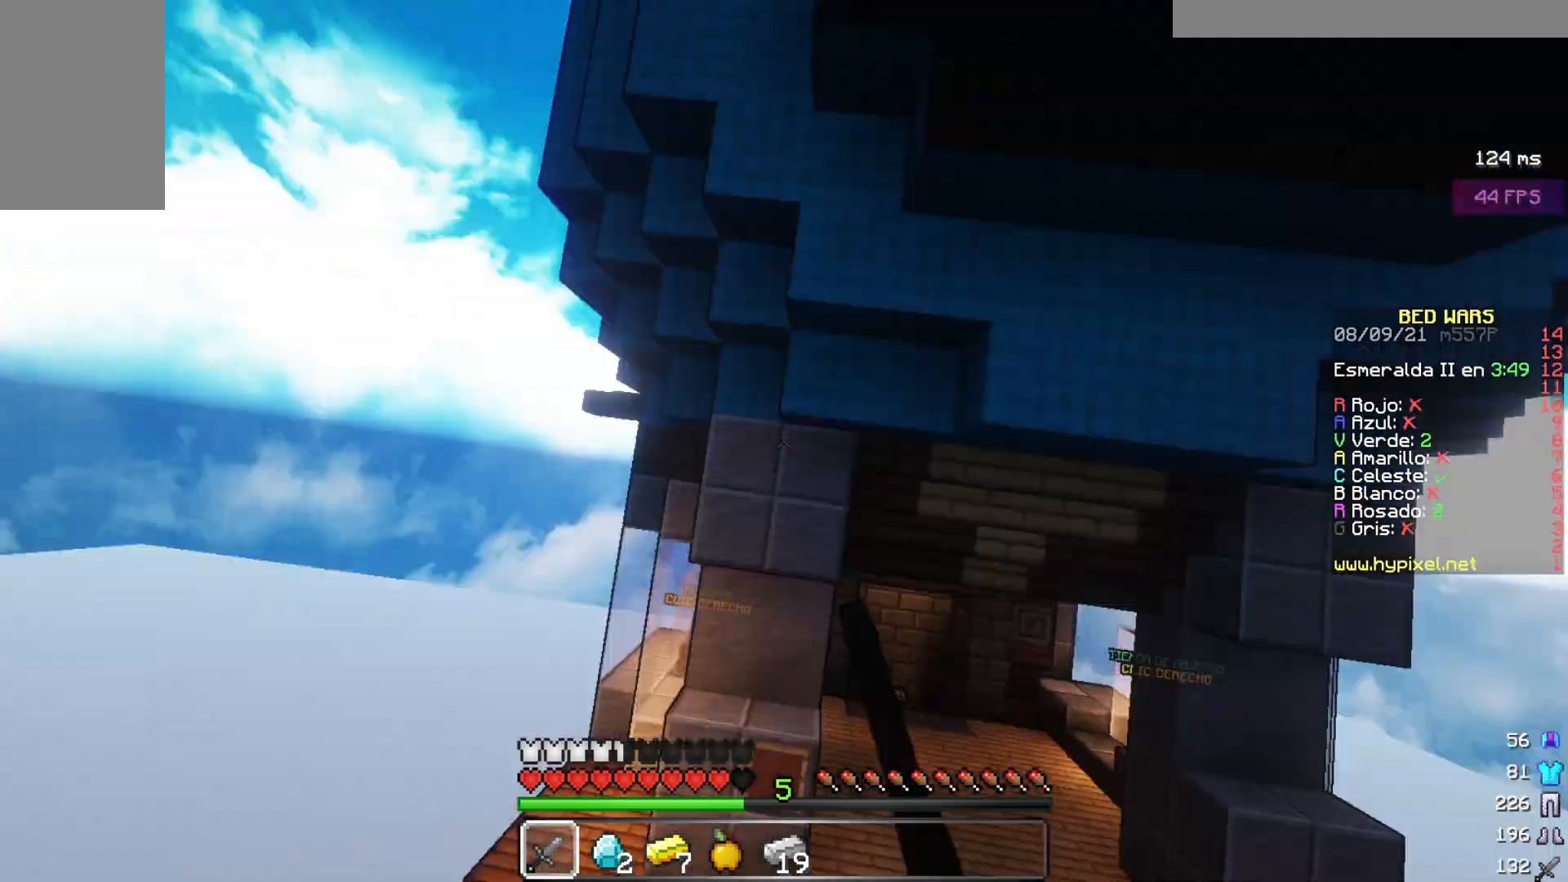
{"keys": ["w"], "mouse": []}
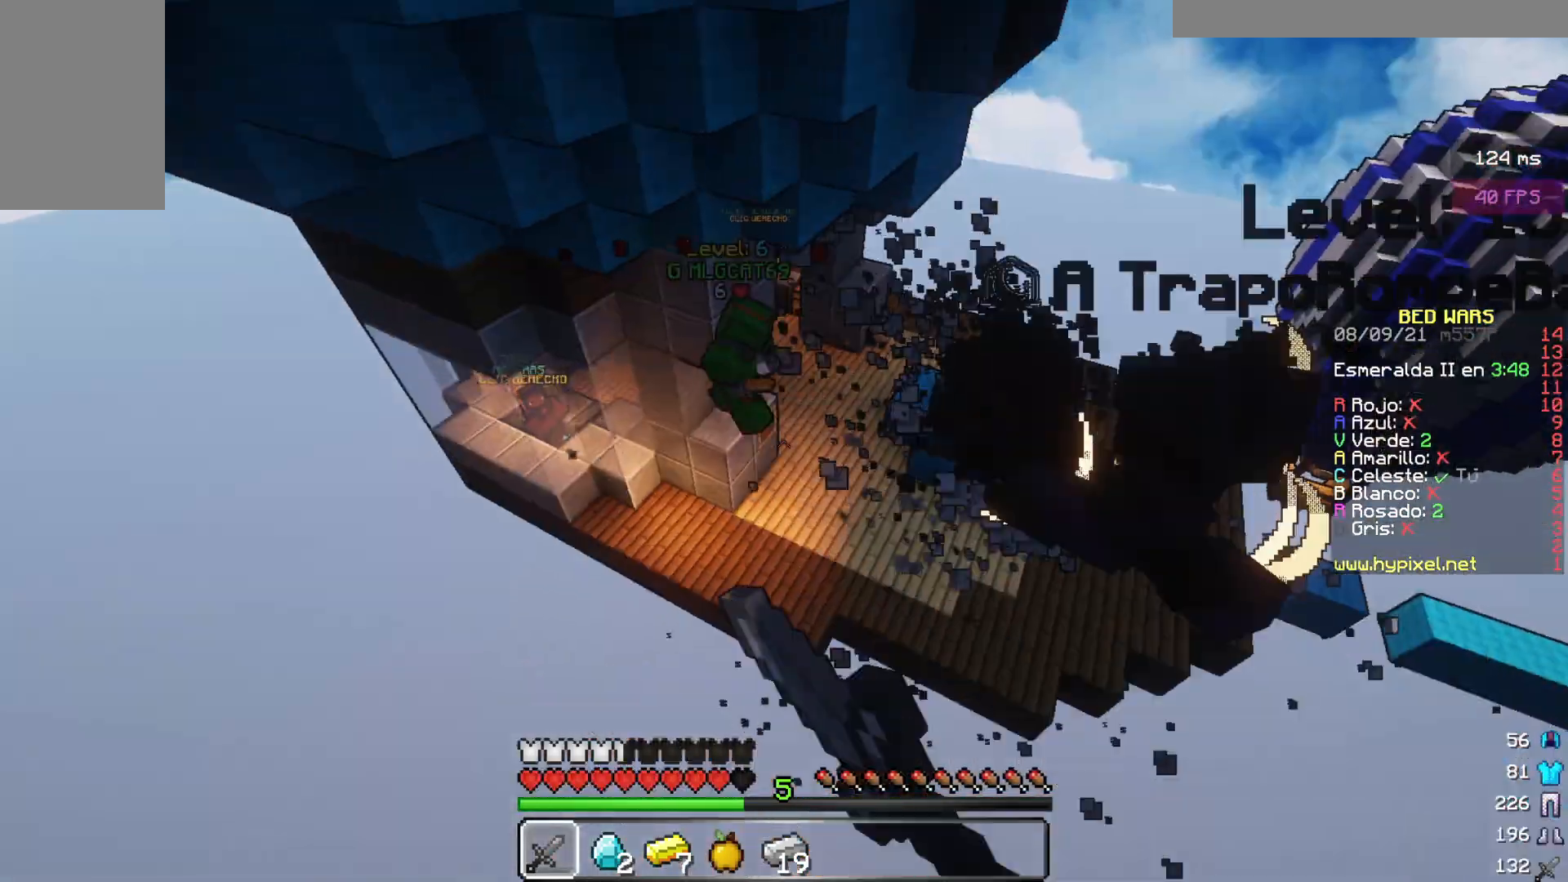
{"keys": ["w"], "mouse": ["left"]}